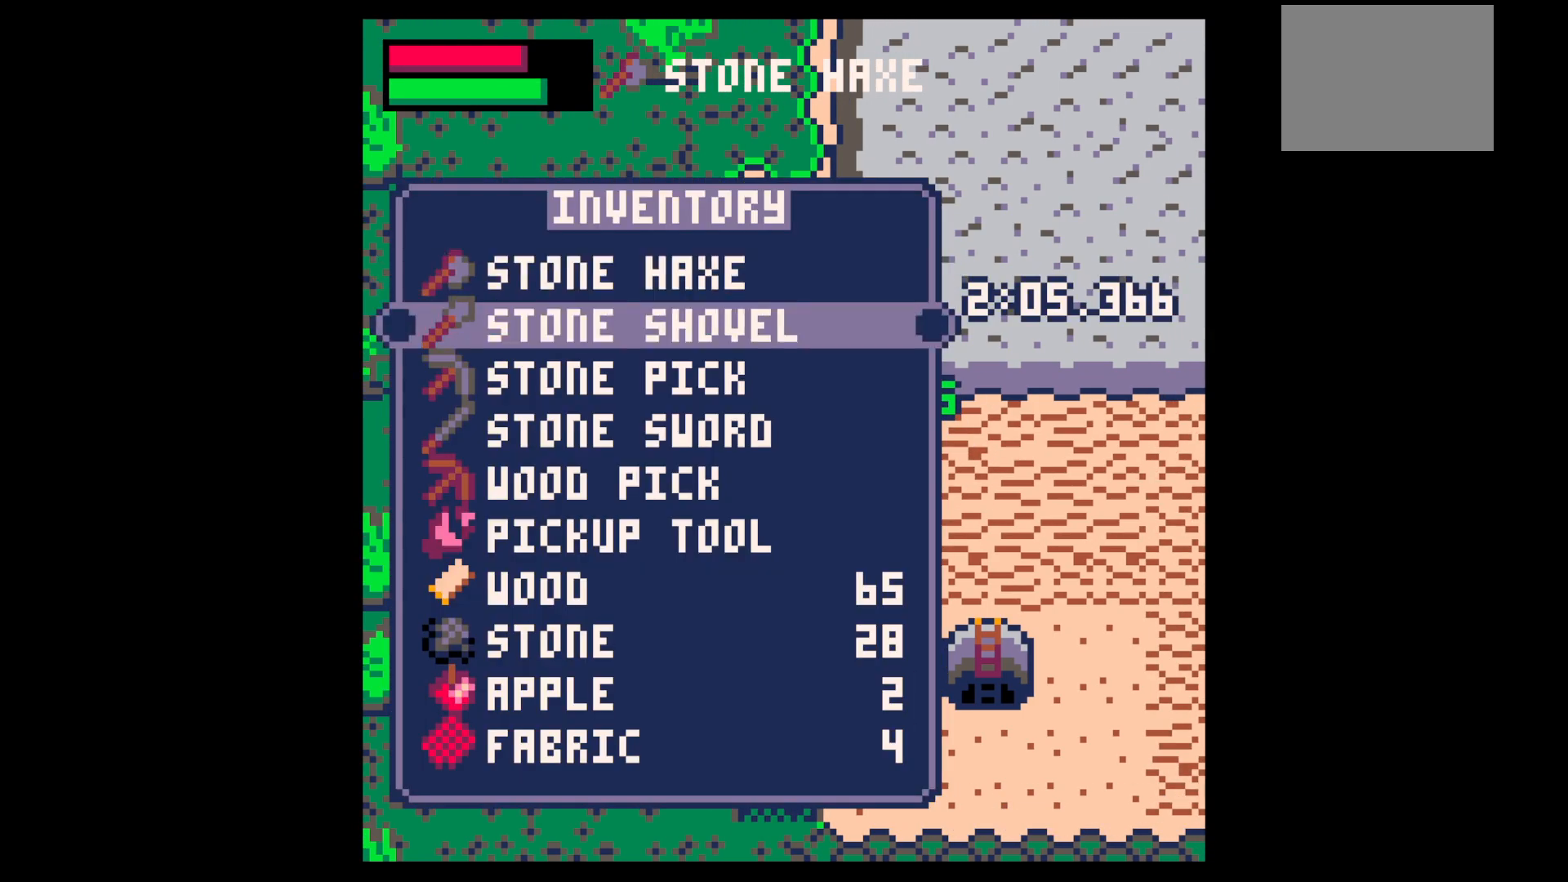
Gameplay with keyboard; each line is a JSON object with the keys held at the frame after it. "events" lists presses ("down") and releases ("up") of "down", "left", "right", "up", "x" and "z" between this image and that frame as [ms after this image, input, new state], when the widget could be followed in between. No other keys are recorded. Mouse input is not recorded.
{"keys": ["down"], "events": [[67, "down", "up"], [67, "z", "up"], [200, "down", "down"], [284, "down", "up"], [434, "down", "down"]]}
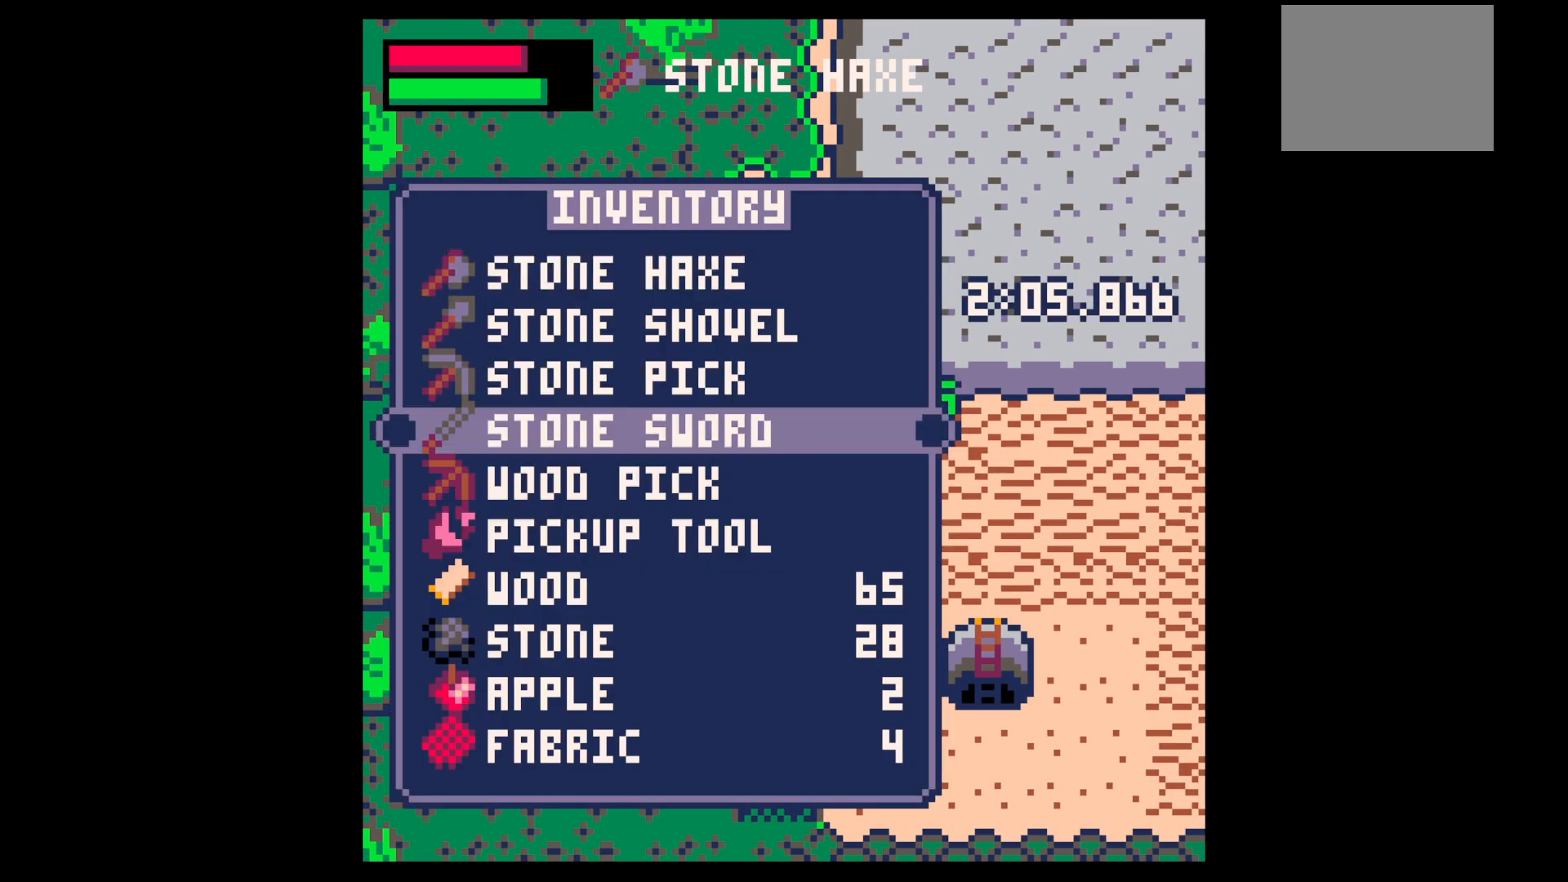
{"keys": ["left", "up", "x"], "events": [[17, "down", "up"], [67, "x", "down"], [117, "left", "down"], [167, "x", "up"], [300, "up", "down"], [500, "x", "down"]]}
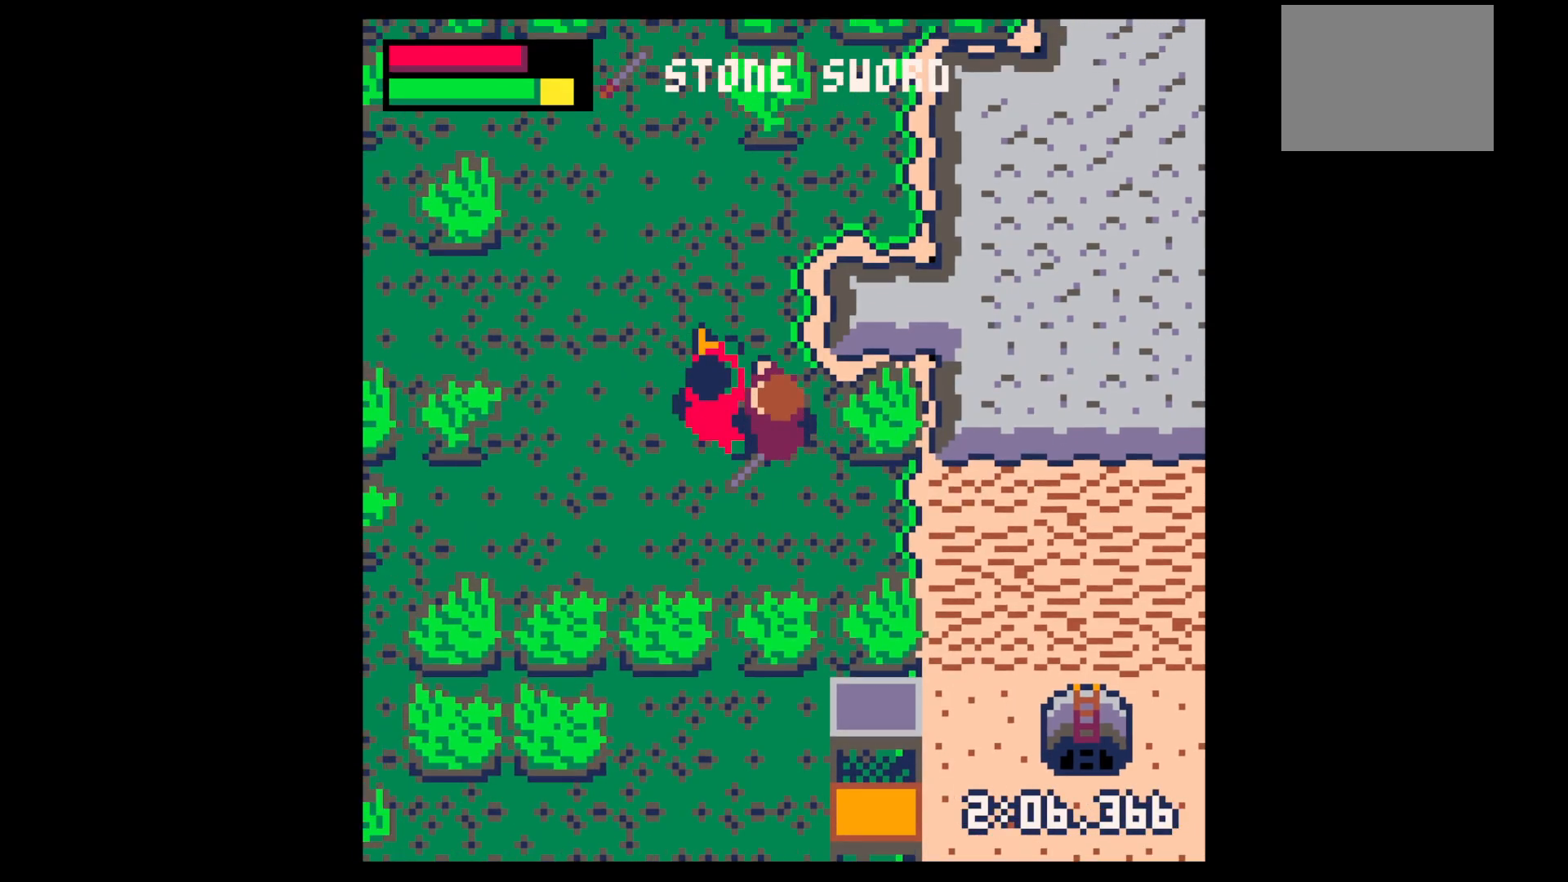
{"keys": ["left", "up", "x"], "events": [[34, "left", "up"], [34, "up", "up"], [134, "left", "down"], [134, "up", "down"], [134, "x", "up"], [184, "left", "up"], [184, "up", "up"], [184, "x", "down"], [334, "left", "down"], [334, "up", "down"], [384, "left", "up"], [384, "up", "up"], [384, "x", "up"], [450, "x", "down"], [500, "left", "down"], [500, "up", "down"]]}
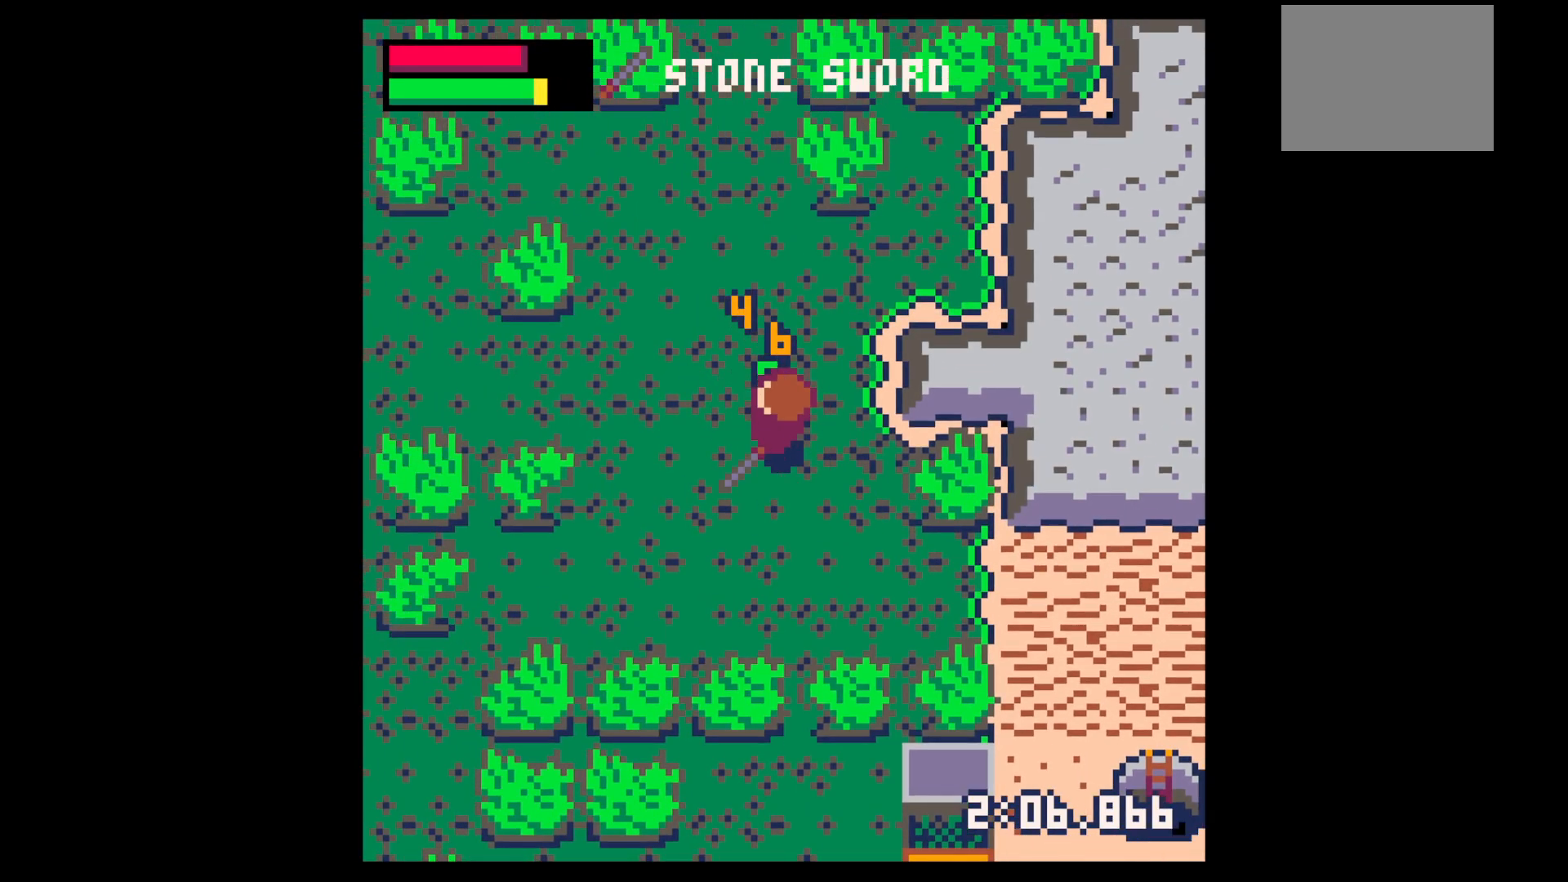
{"keys": ["right"], "events": [[50, "left", "up"], [50, "up", "up"], [100, "x", "up"], [150, "left", "down"], [150, "up", "down"], [200, "up", "up"], [250, "left", "up"], [250, "right", "down"], [384, "up", "down"], [484, "up", "up"]]}
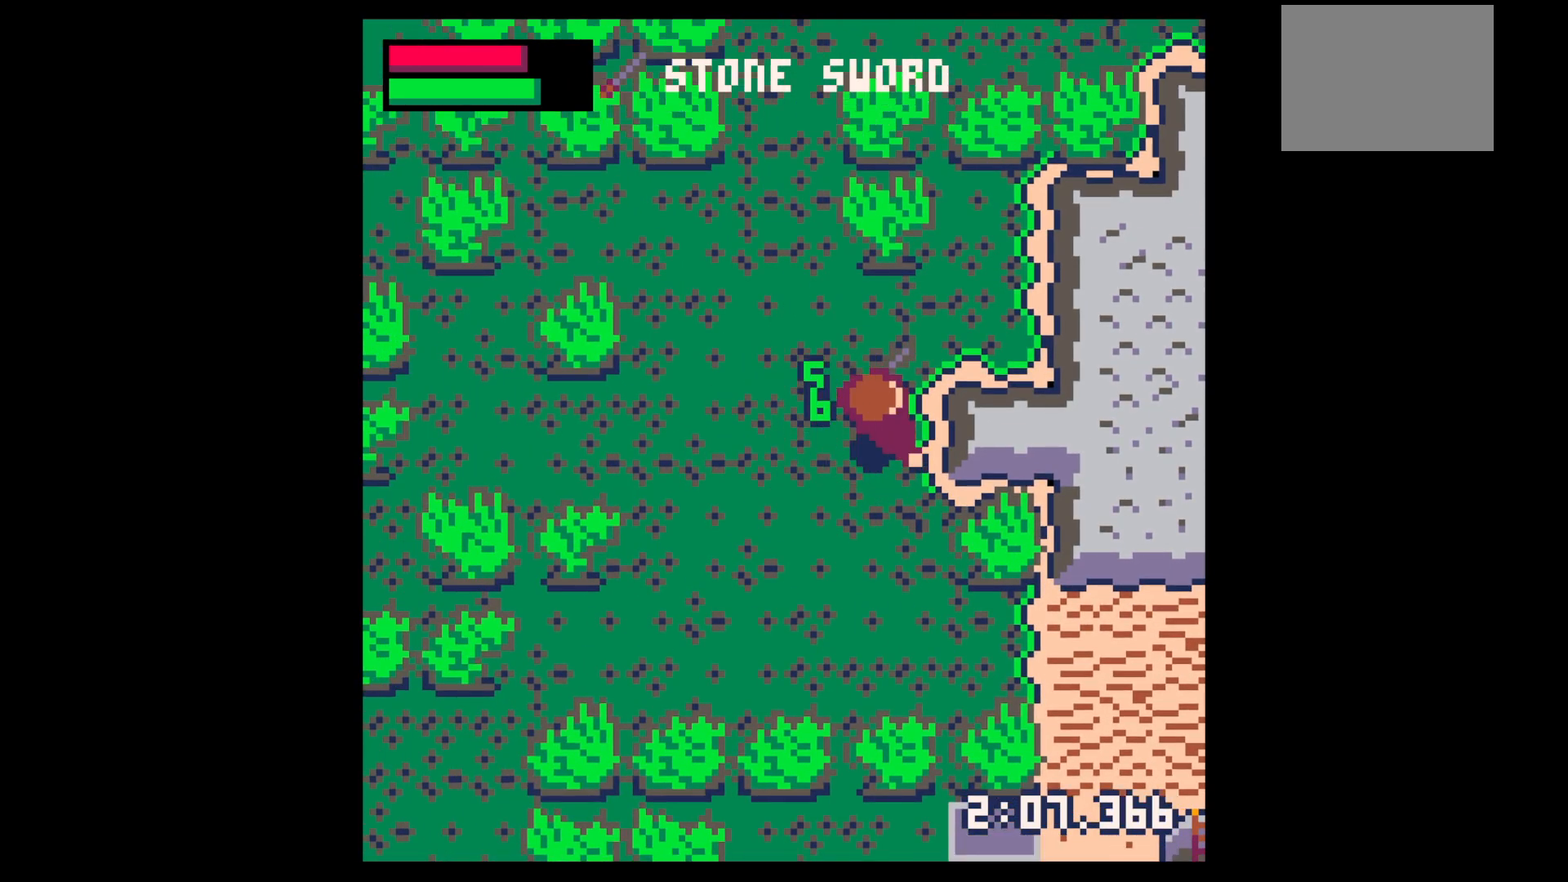
{"keys": [], "events": [[34, "right", "up"], [67, "z", "down"], [167, "z", "up"], [400, "down", "down"], [450, "down", "up"]]}
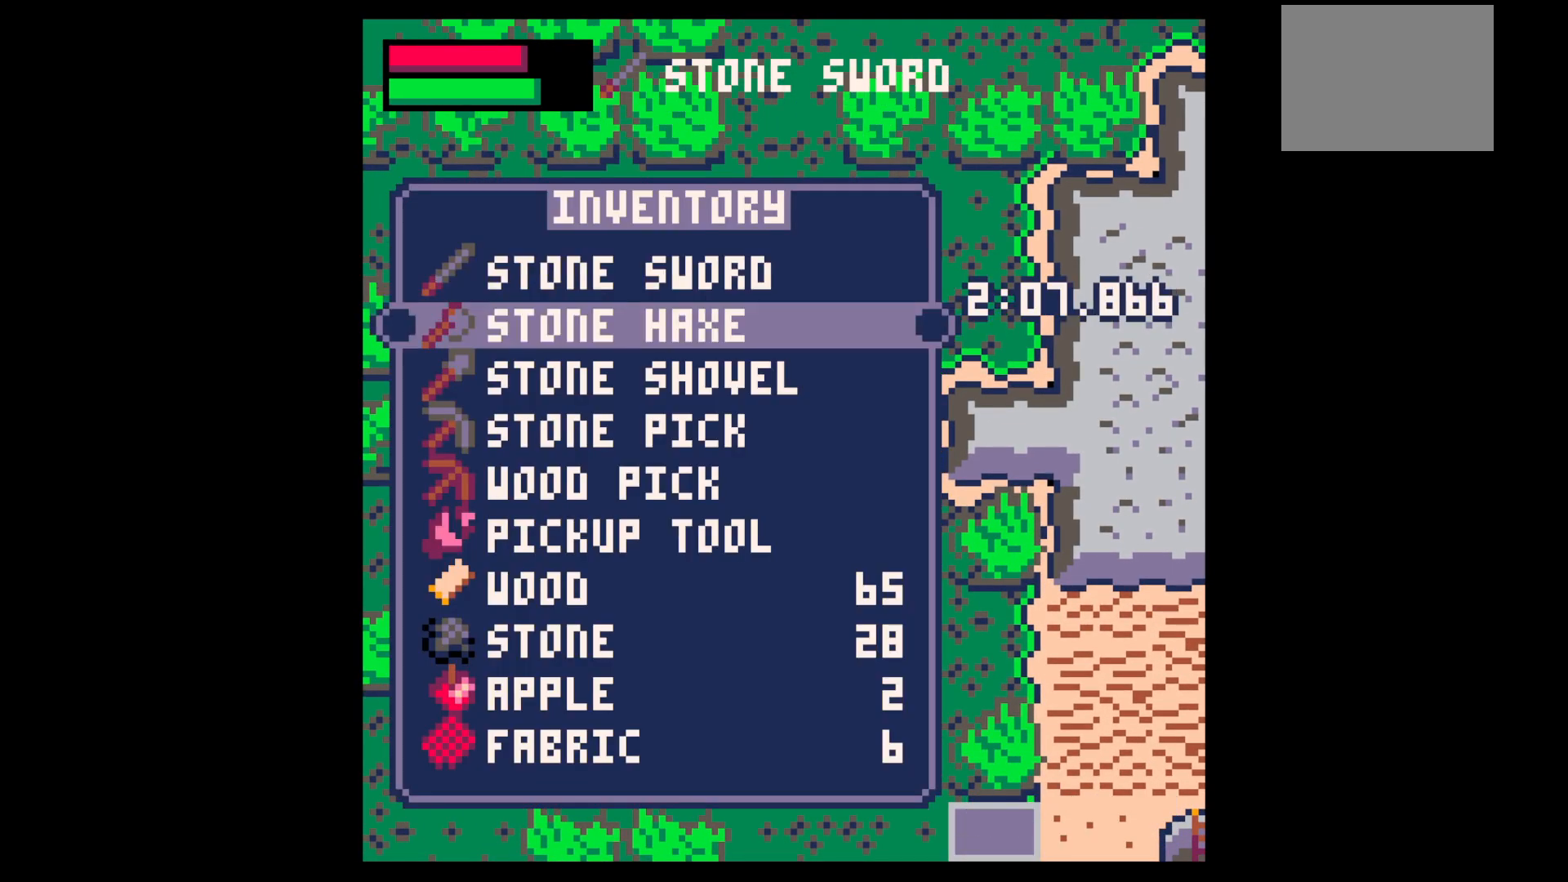
{"keys": [], "events": [[34, "down", "down"], [84, "down", "up"], [184, "down", "down"], [267, "down", "up"], [317, "x", "down"], [367, "right", "down"], [367, "x", "up"], [467, "right", "up"]]}
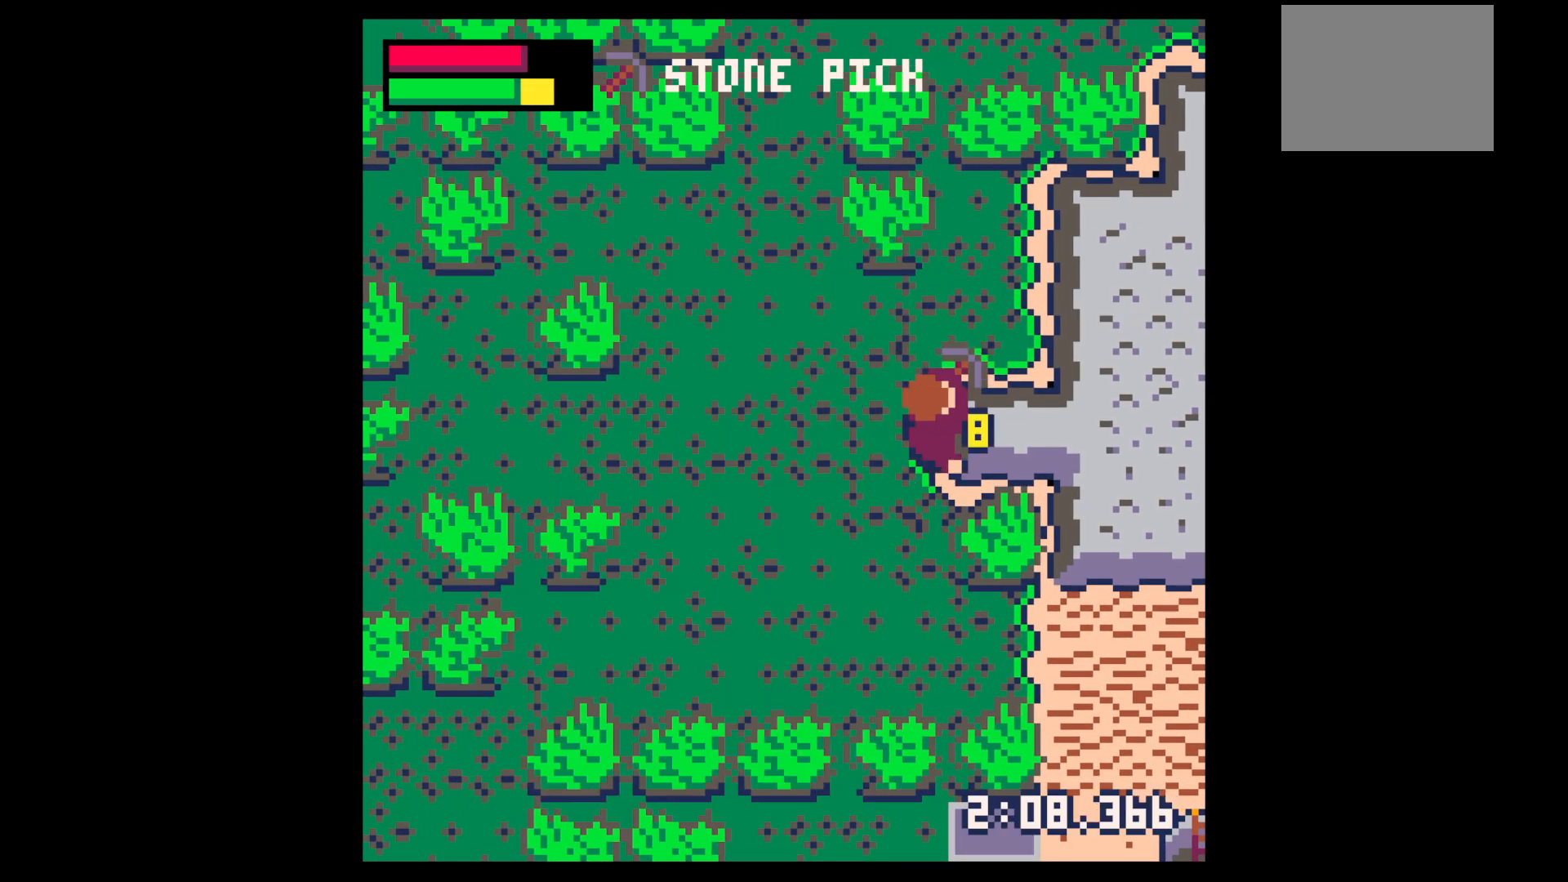
{"keys": ["x"], "events": [[17, "x", "down"]]}
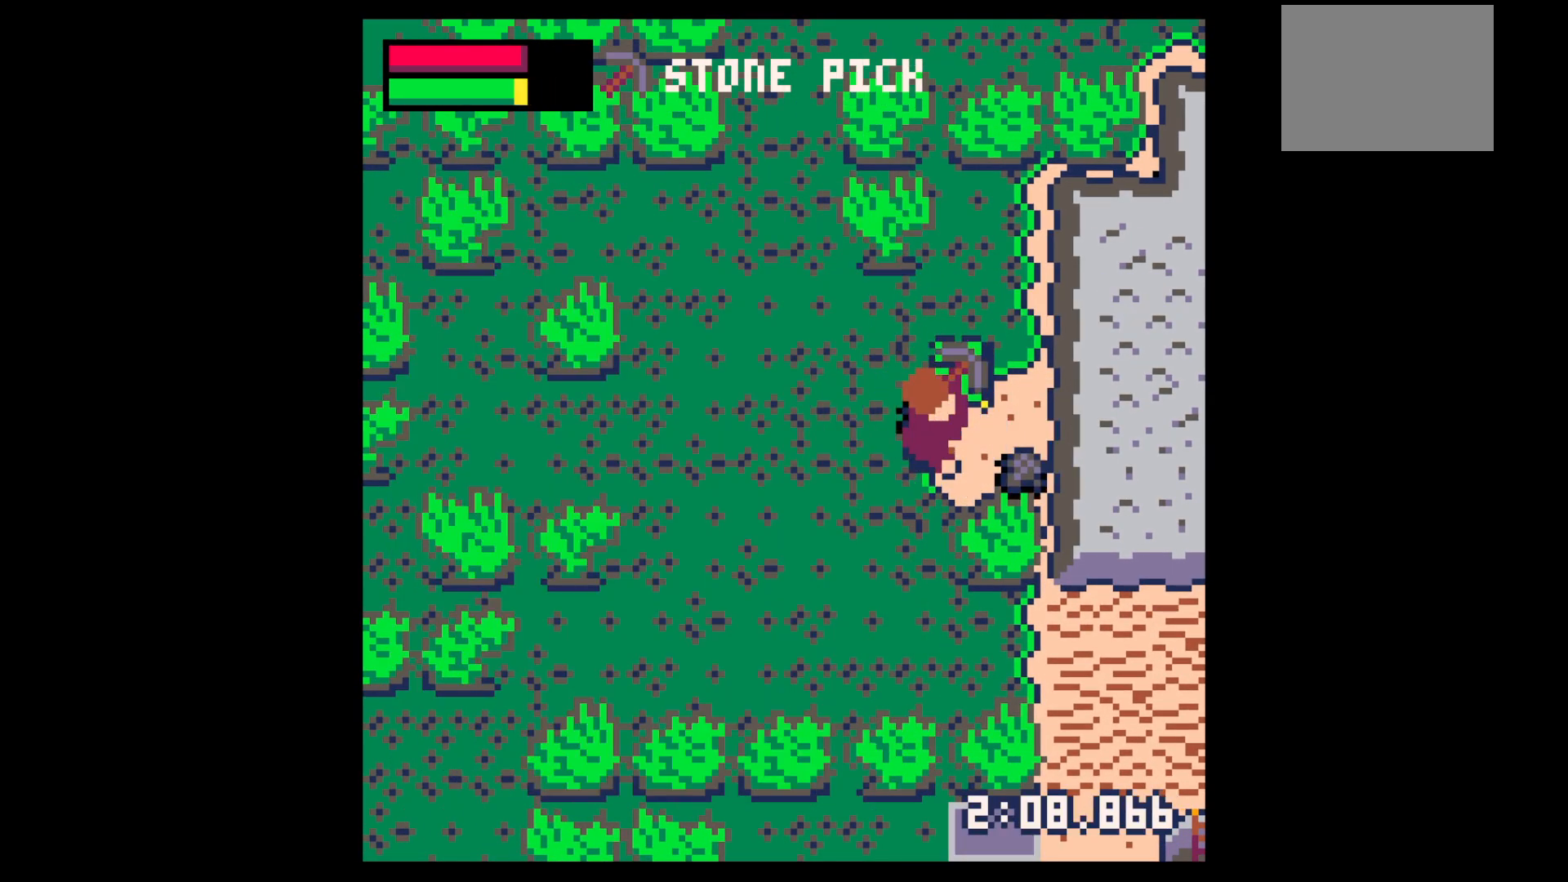
{"keys": ["down", "left"], "events": [[67, "right", "down"], [67, "x", "up"], [217, "up", "down"], [317, "left", "down"], [317, "right", "up"], [350, "up", "up"], [500, "down", "down"]]}
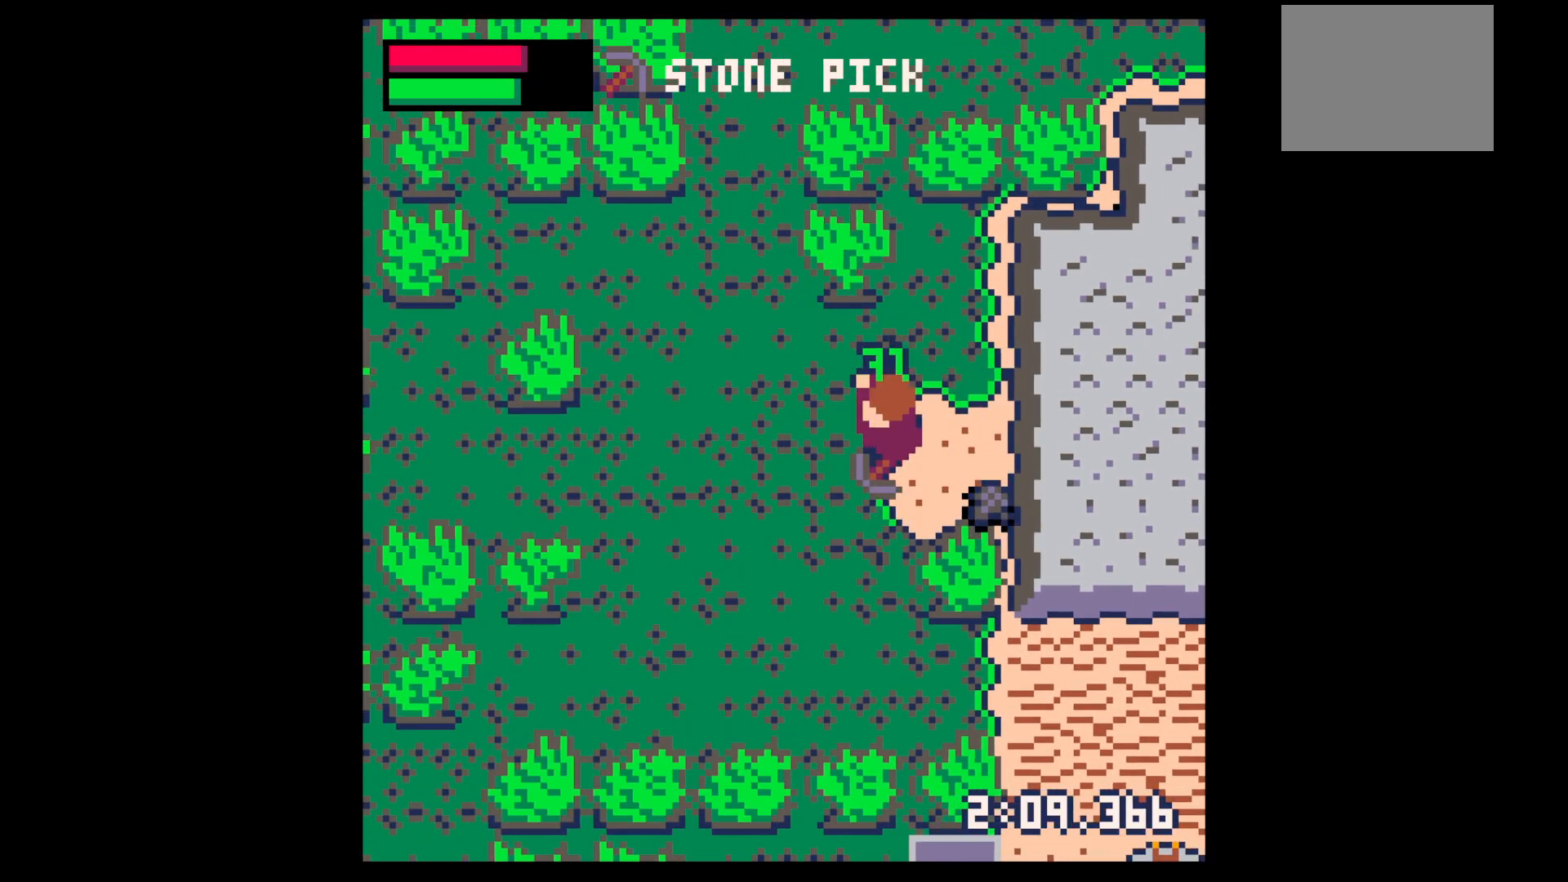
{"keys": ["down", "right"], "events": [[50, "left", "up"], [134, "left", "down"], [184, "left", "up"], [417, "right", "down"]]}
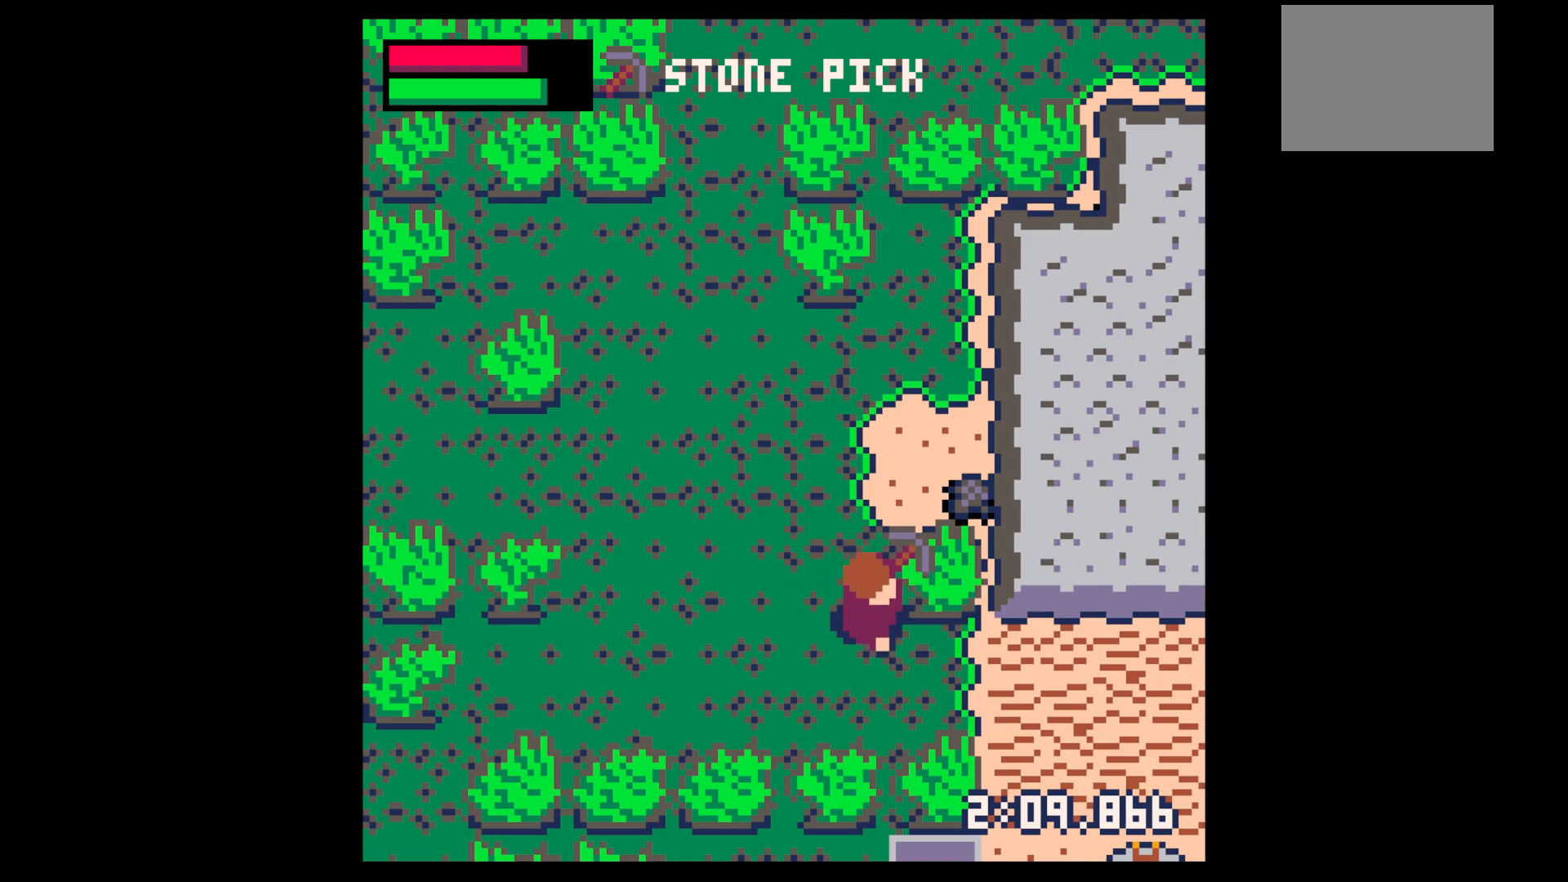
{"keys": ["down"], "events": [[200, "down", "up"], [250, "right", "up"], [250, "z", "down"], [334, "down", "down"], [334, "z", "up"], [384, "down", "up"], [484, "down", "down"]]}
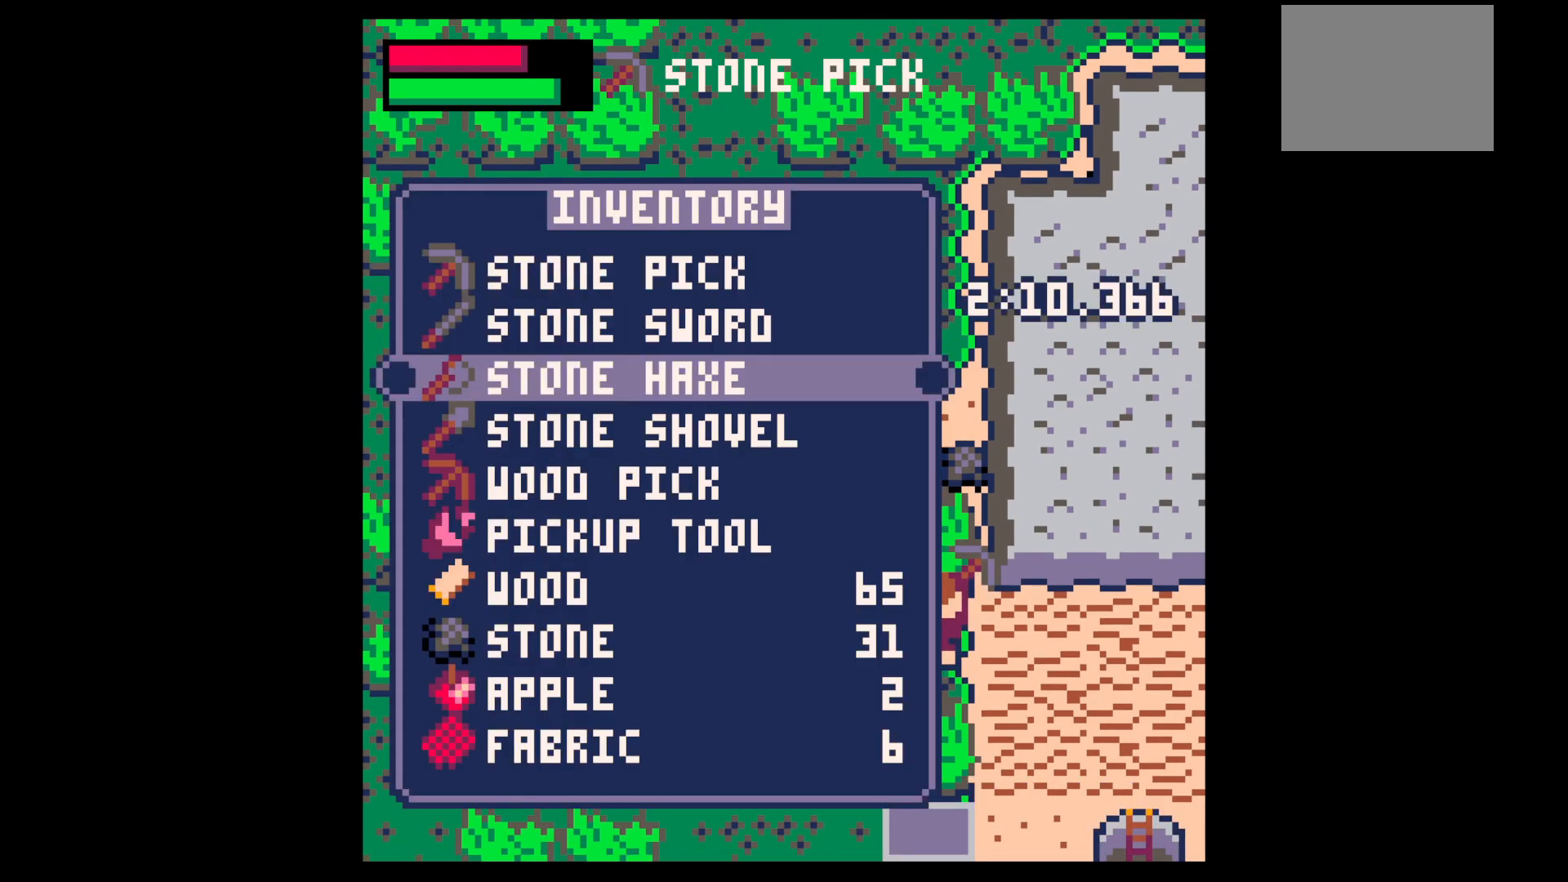
{"keys": ["down", "right"], "events": [[34, "down", "up"], [317, "z", "down"], [367, "down", "down"], [400, "right", "down"], [400, "z", "up"]]}
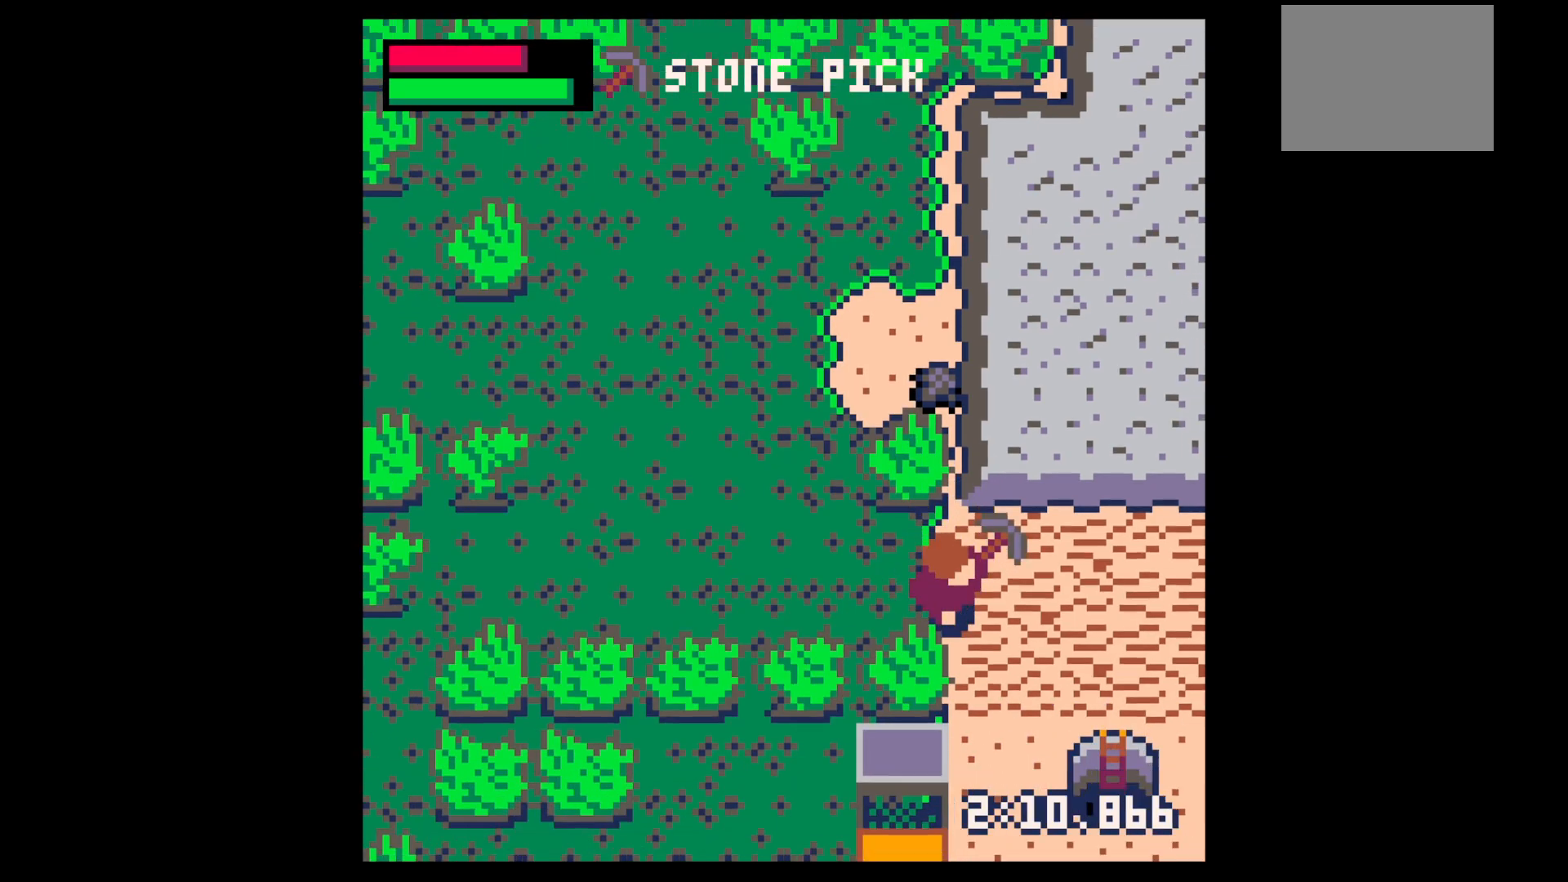
{"keys": ["down", "right"], "events": []}
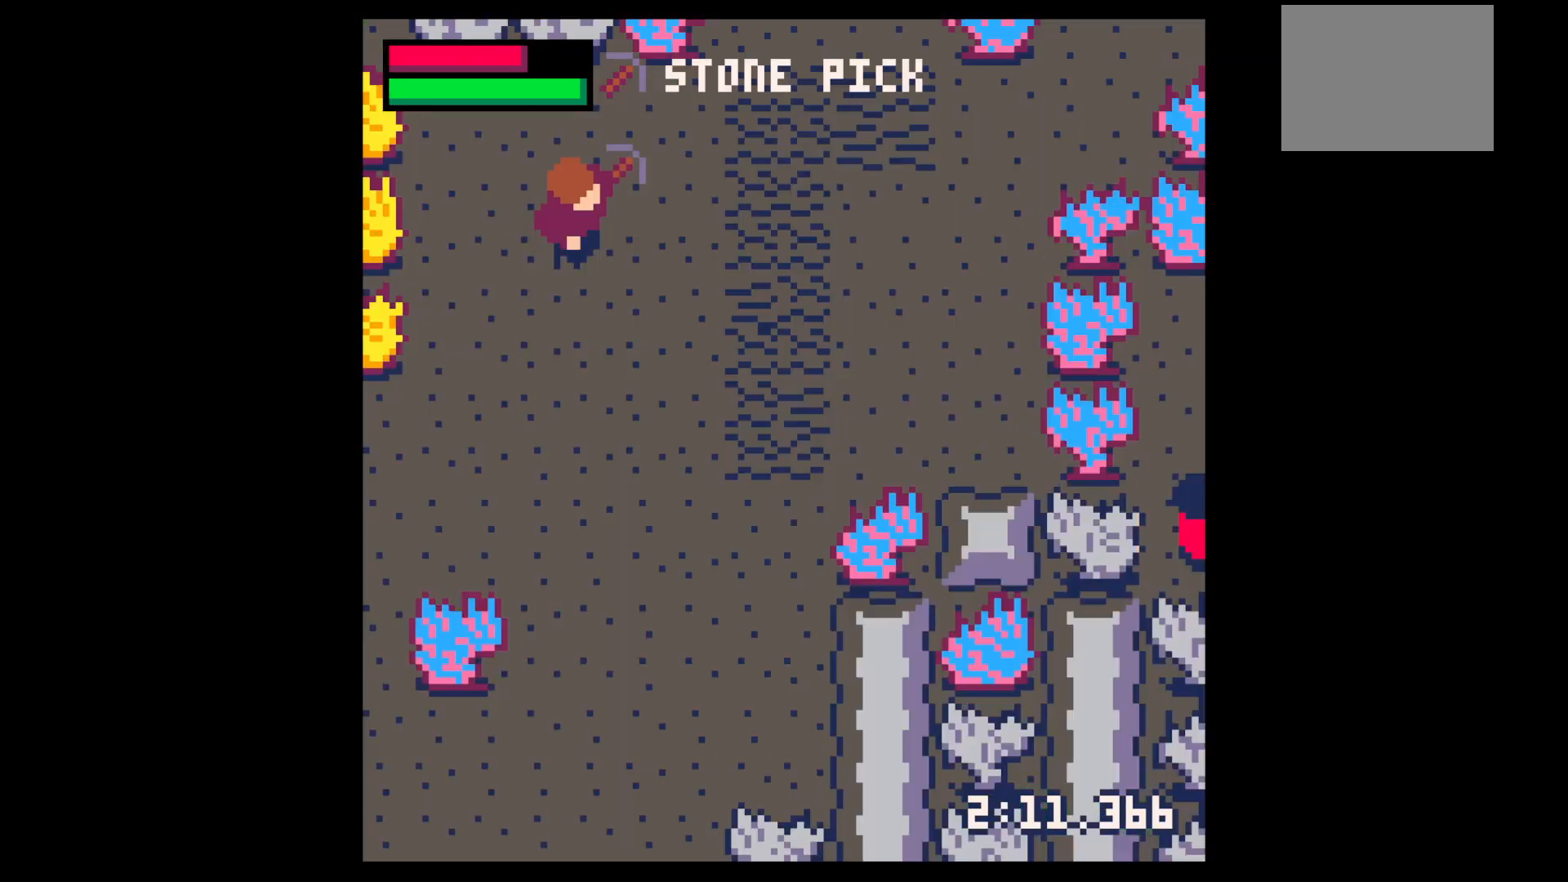
{"keys": ["up", "x"], "events": [[50, "down", "up"], [100, "right", "up"], [100, "up", "down"], [467, "x", "down"]]}
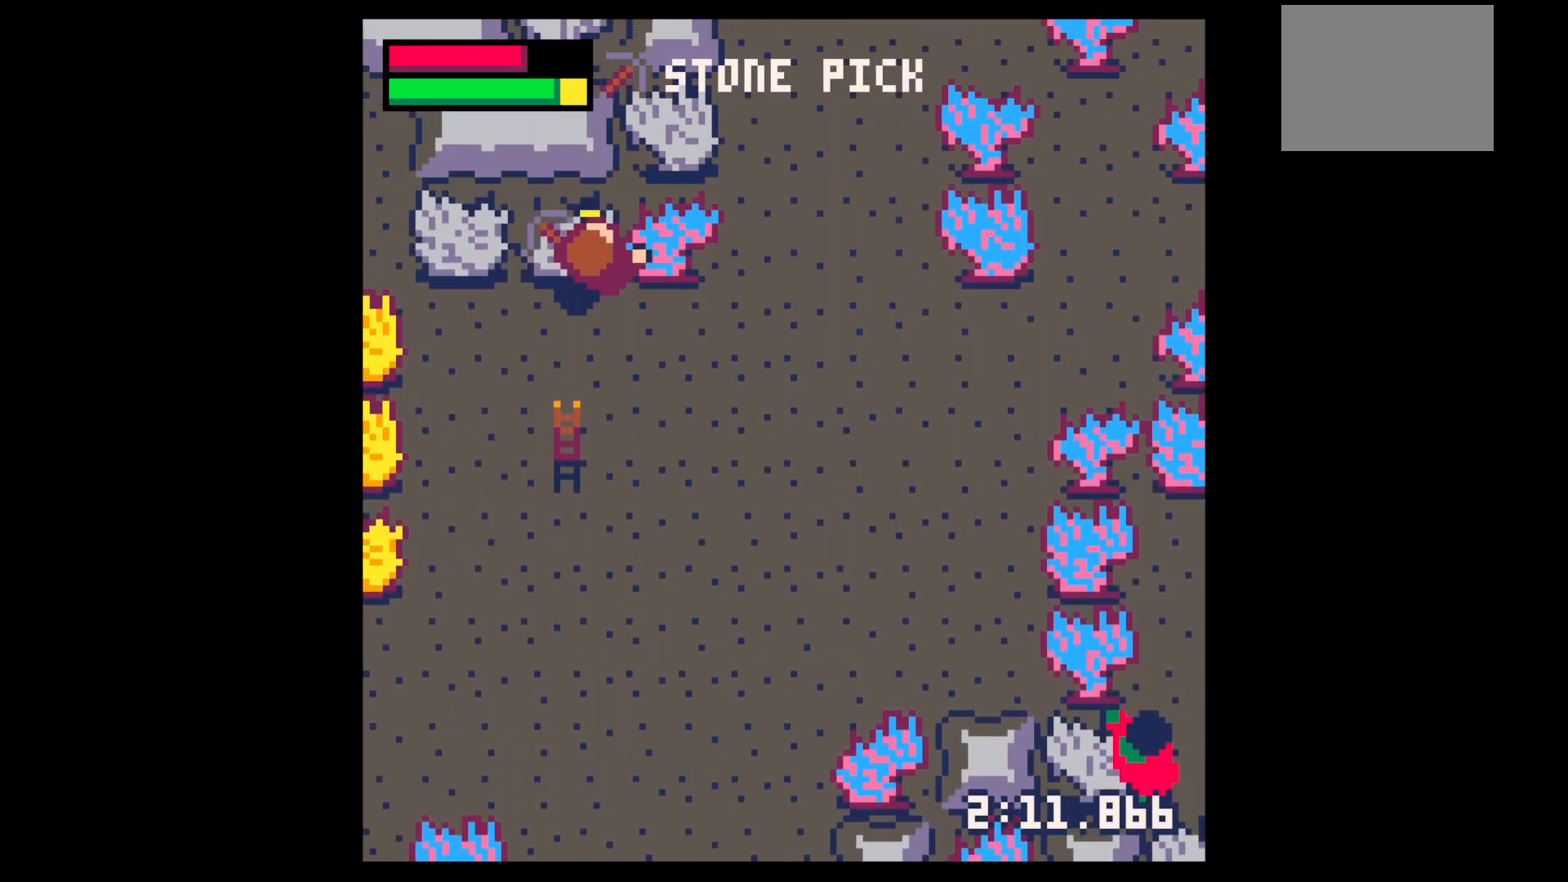
{"keys": ["x"], "events": [[117, "up", "up"]]}
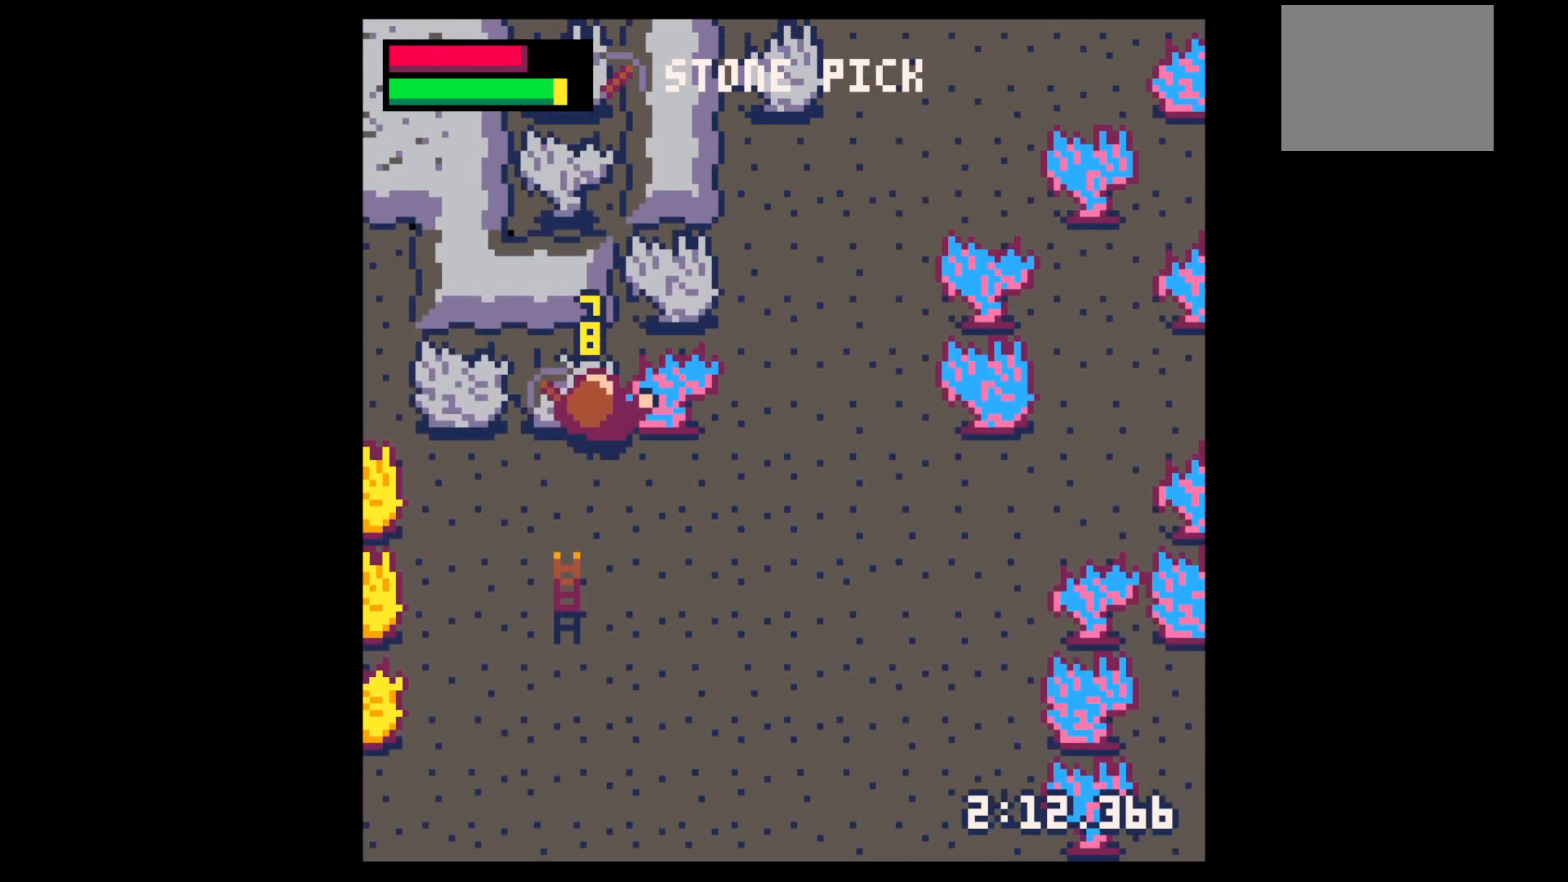
{"keys": ["x"], "events": []}
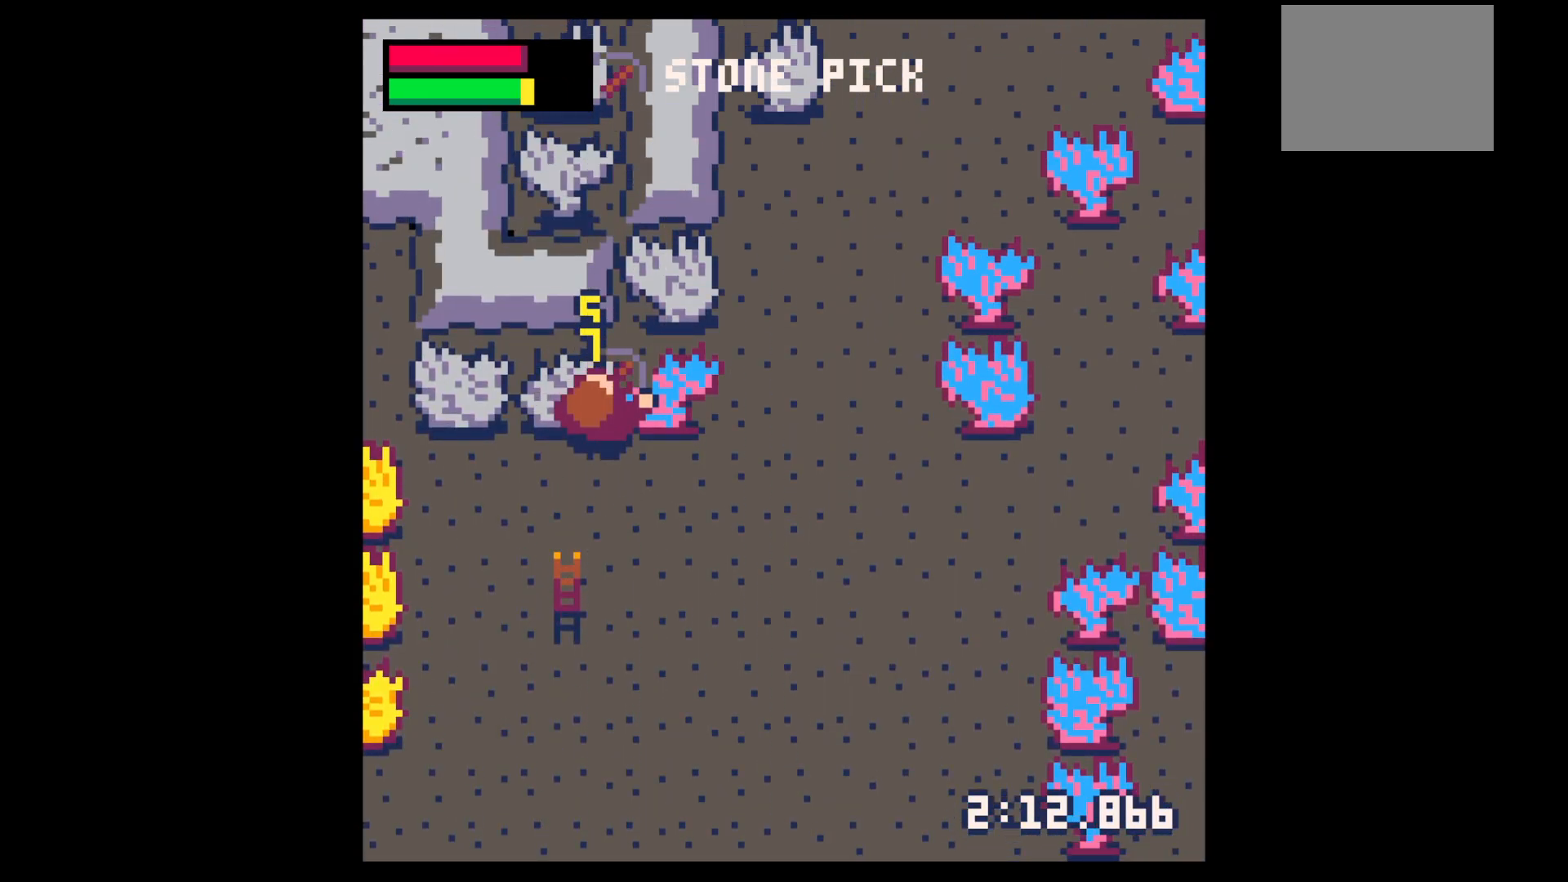
{"keys": ["x"], "events": []}
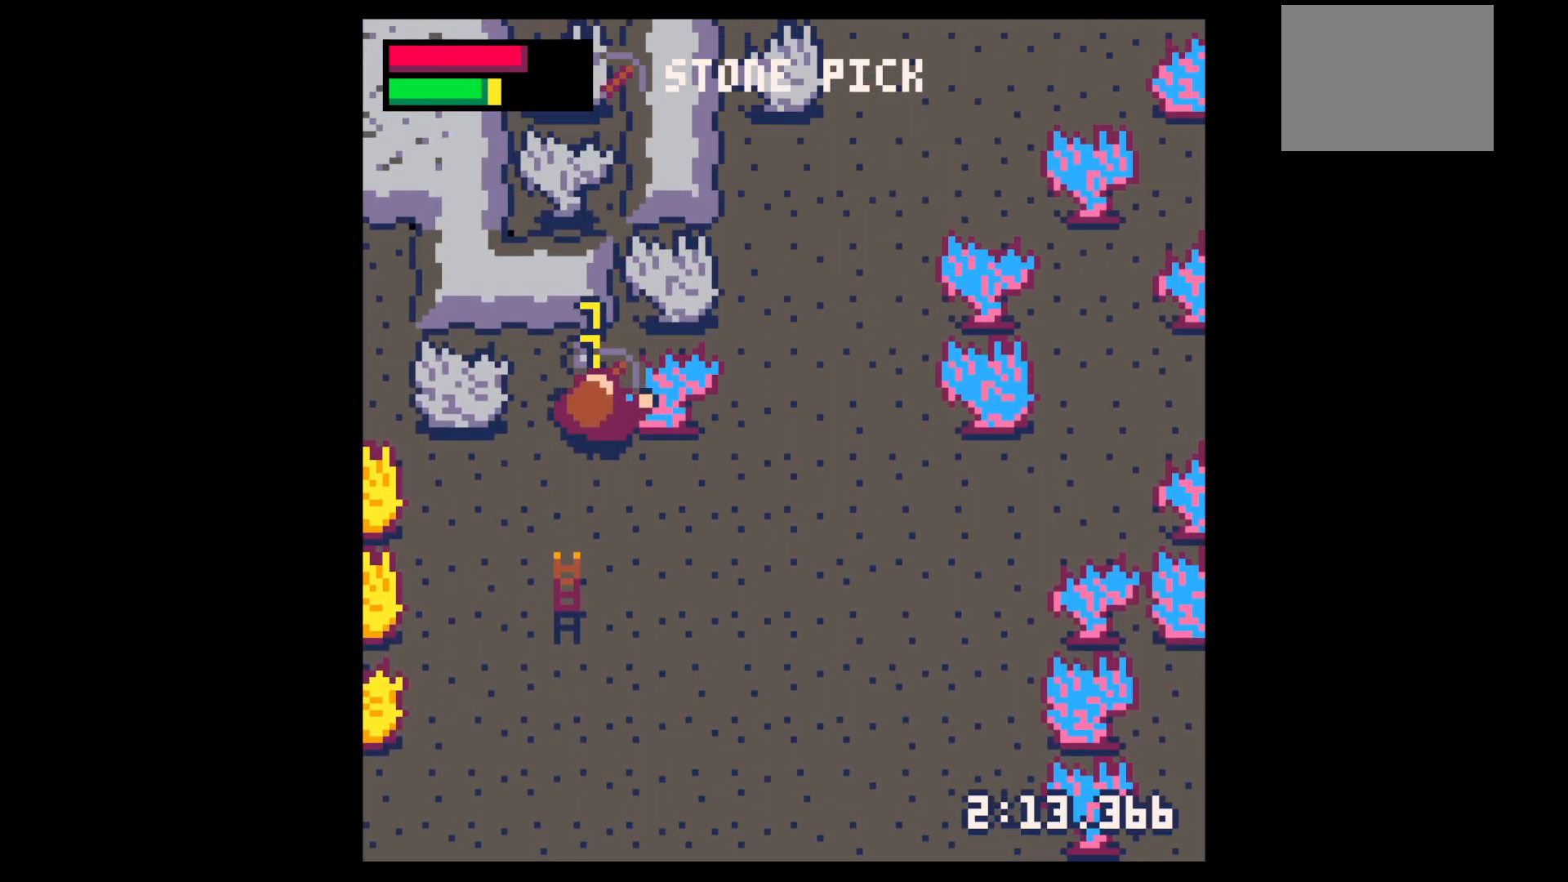
{"keys": ["x"], "events": [[117, "x", "up"], [167, "up", "down"], [300, "right", "down"], [350, "up", "up"], [450, "x", "down"], [484, "right", "up"]]}
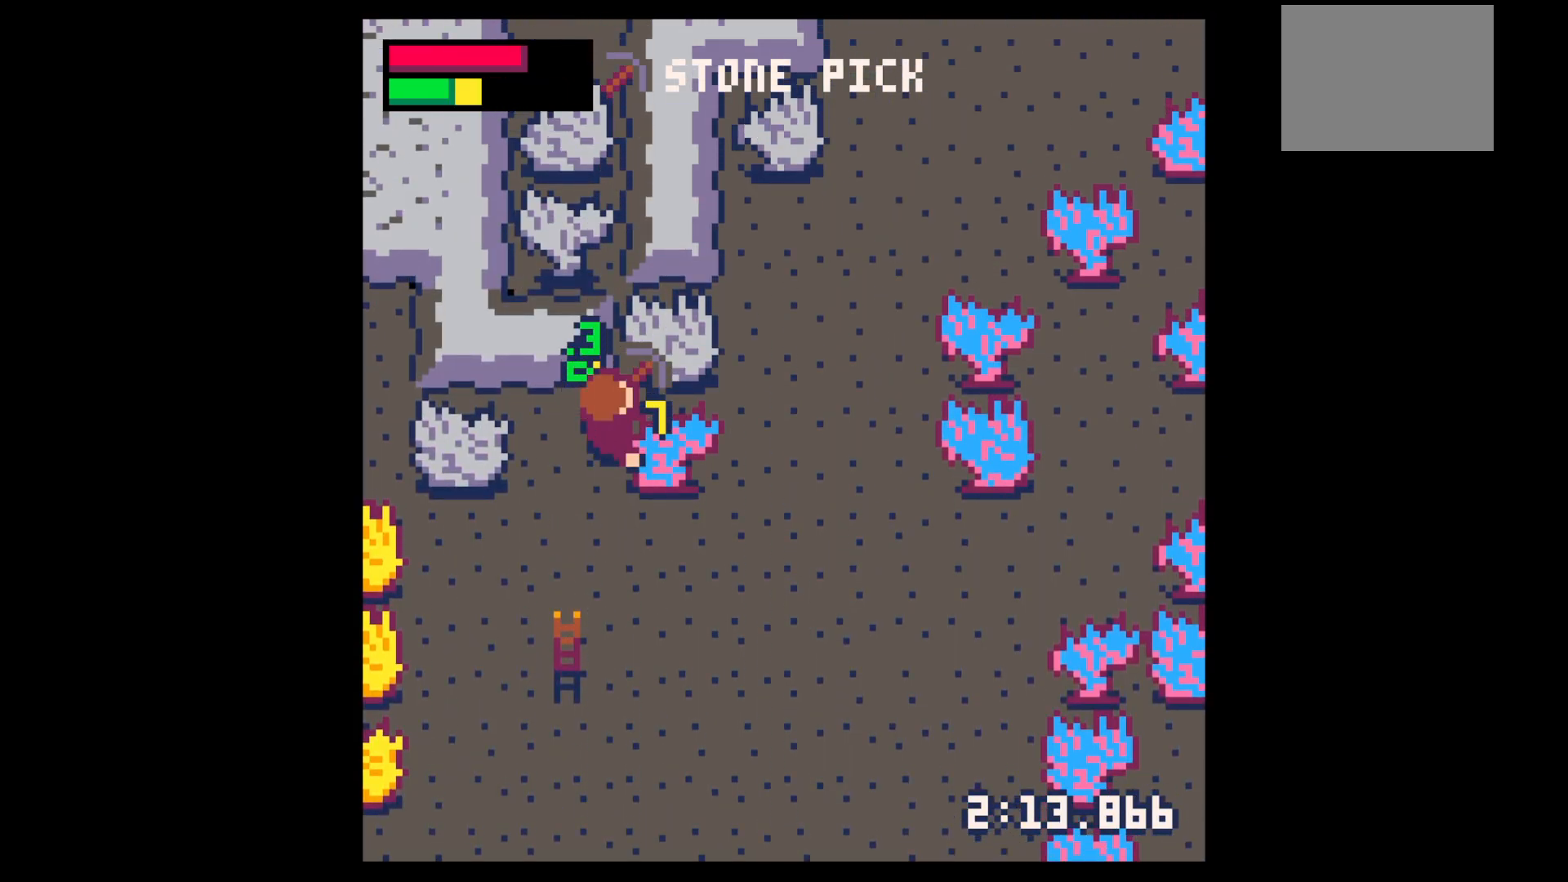
{"keys": ["x"], "events": []}
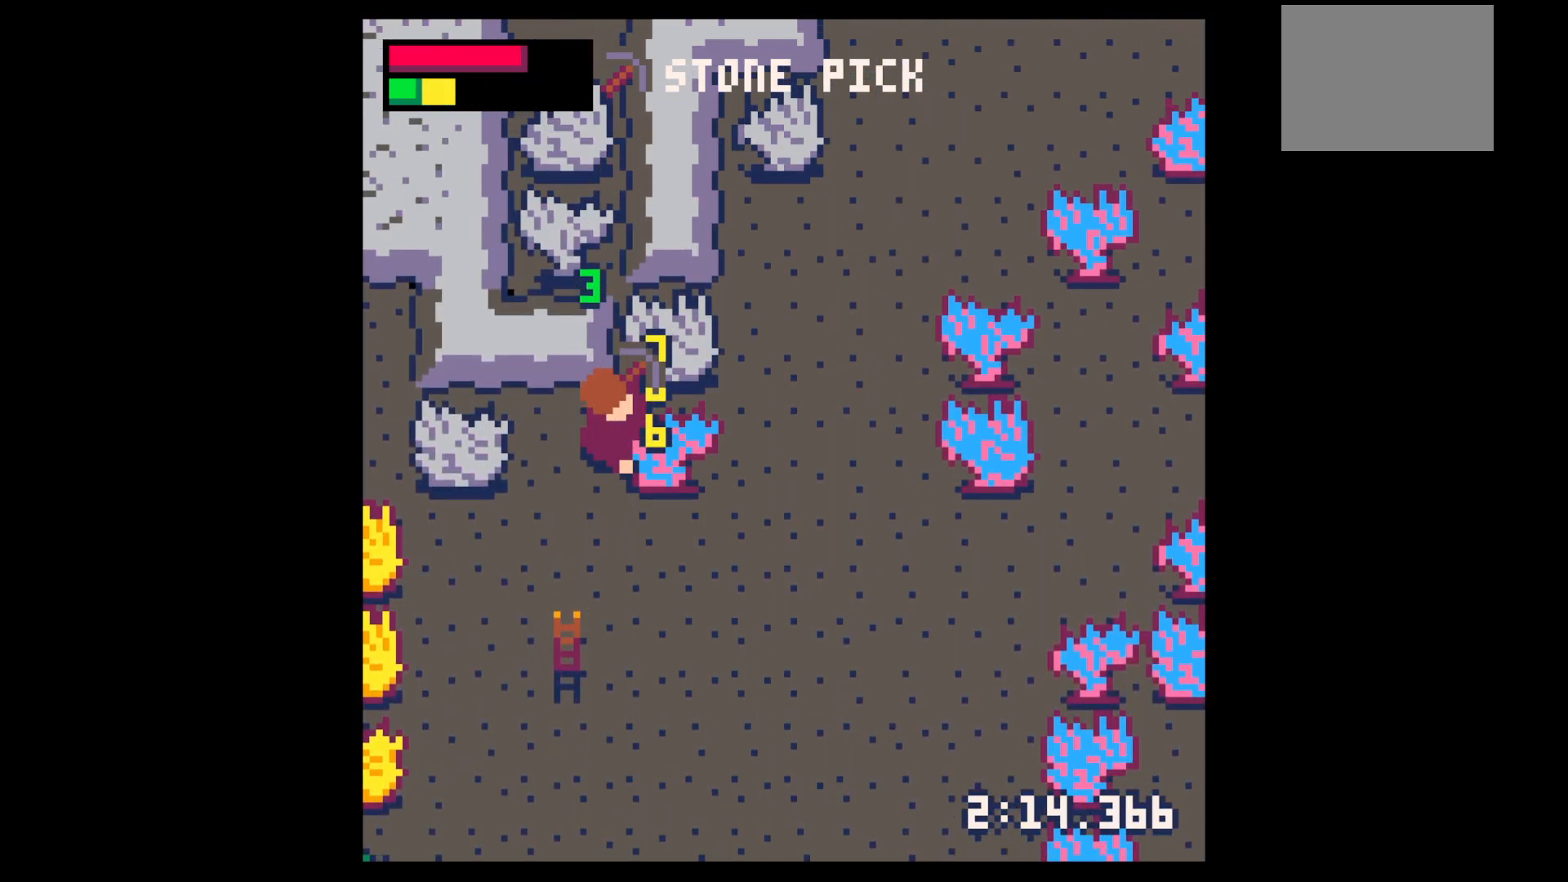
{"keys": ["x"], "events": []}
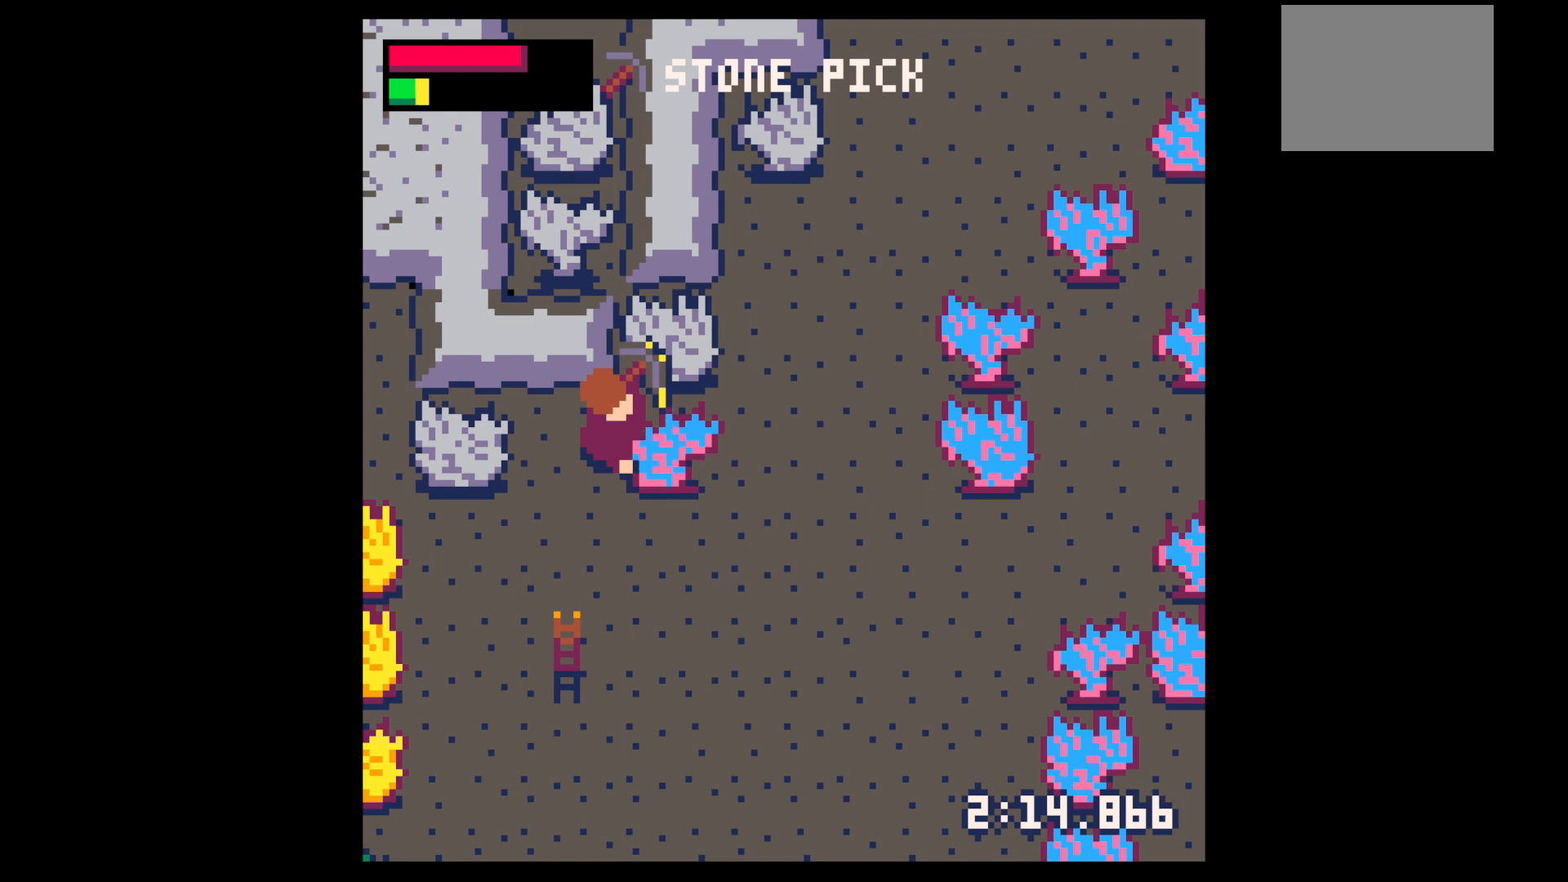
{"keys": ["x"], "events": []}
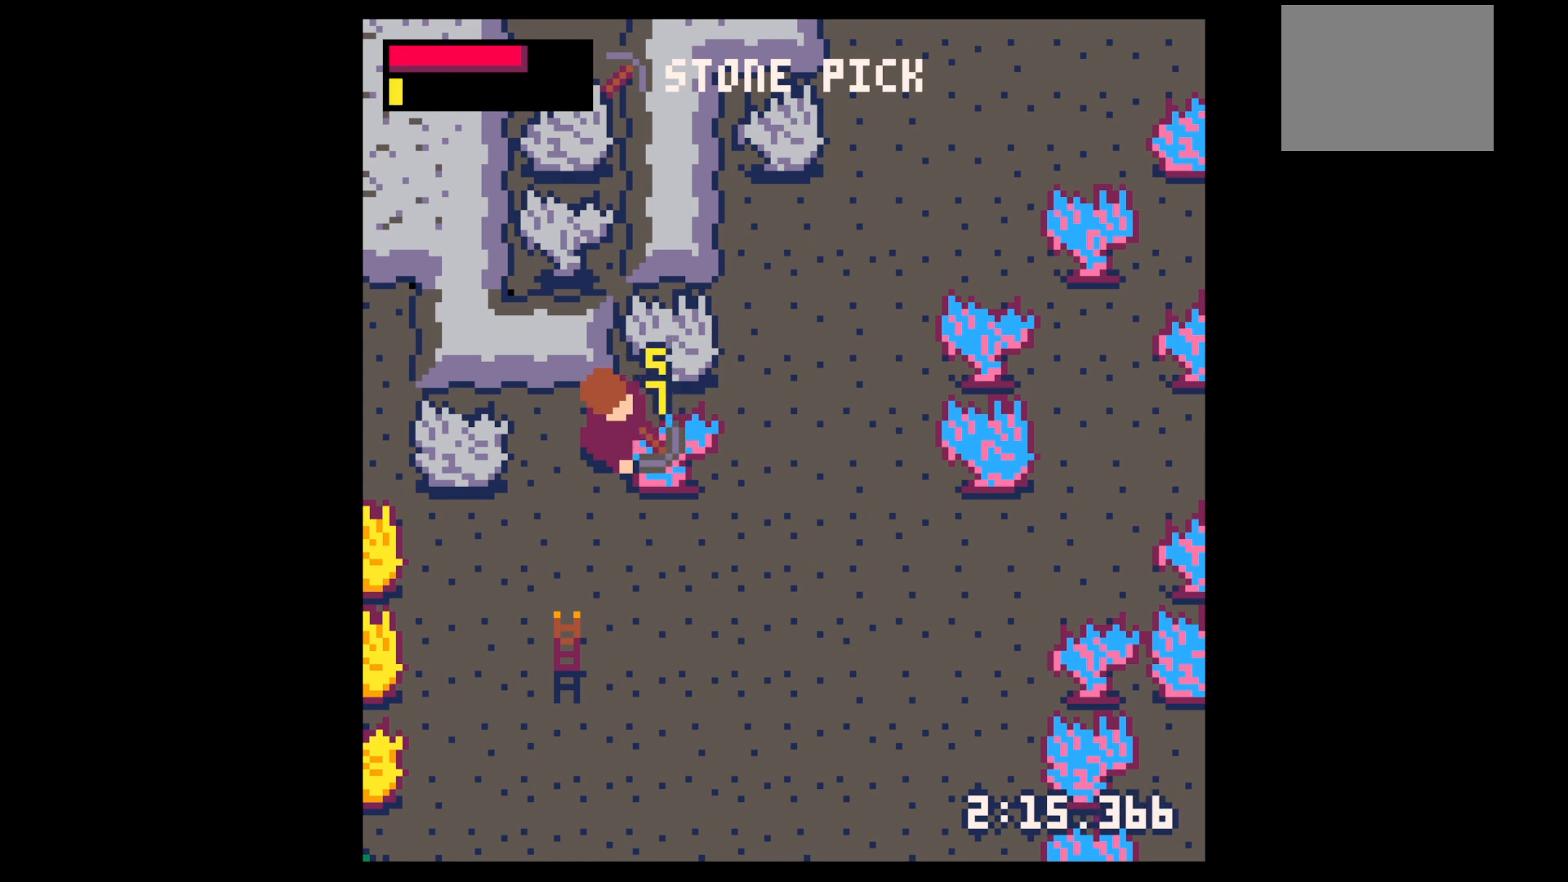
{"keys": ["down", "right"], "events": [[234, "x", "up"], [267, "down", "down"], [267, "right", "down"]]}
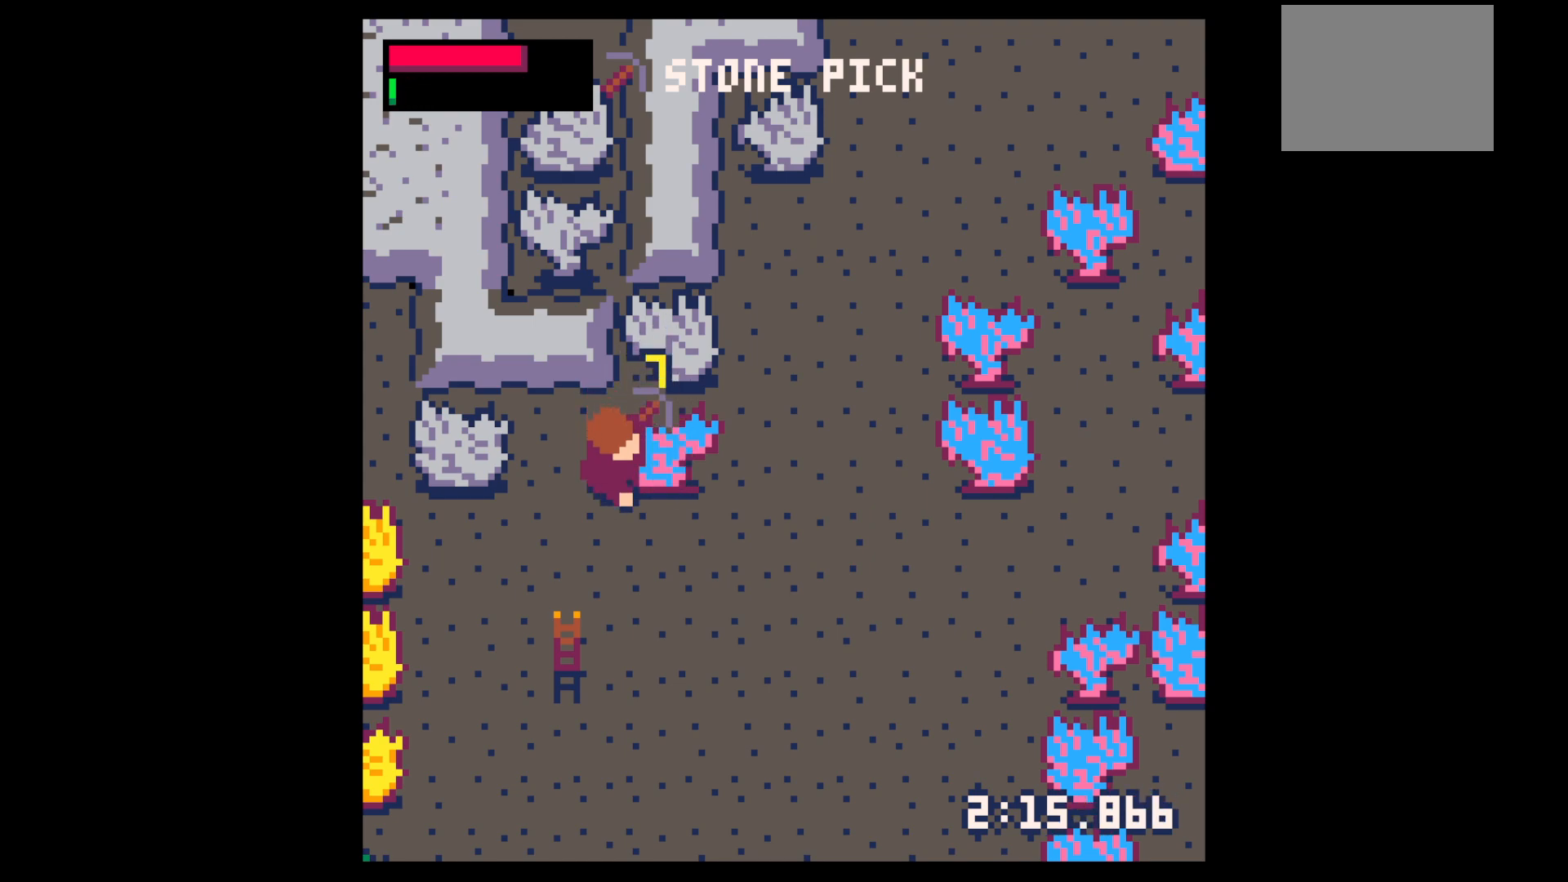
{"keys": ["down", "right"], "events": []}
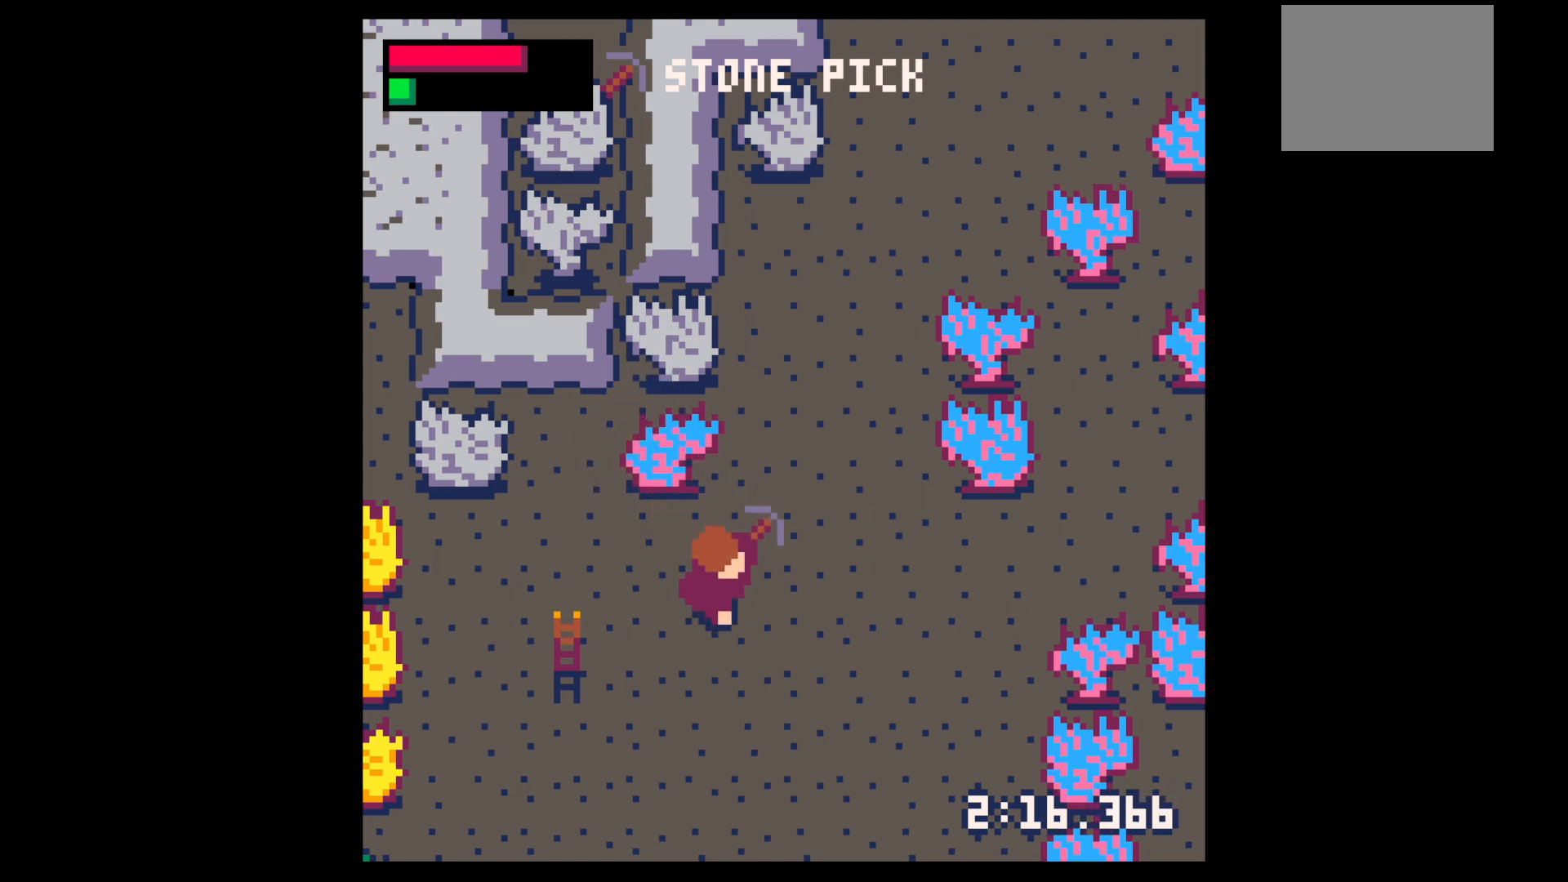
{"keys": ["down"], "events": [[167, "right", "up"]]}
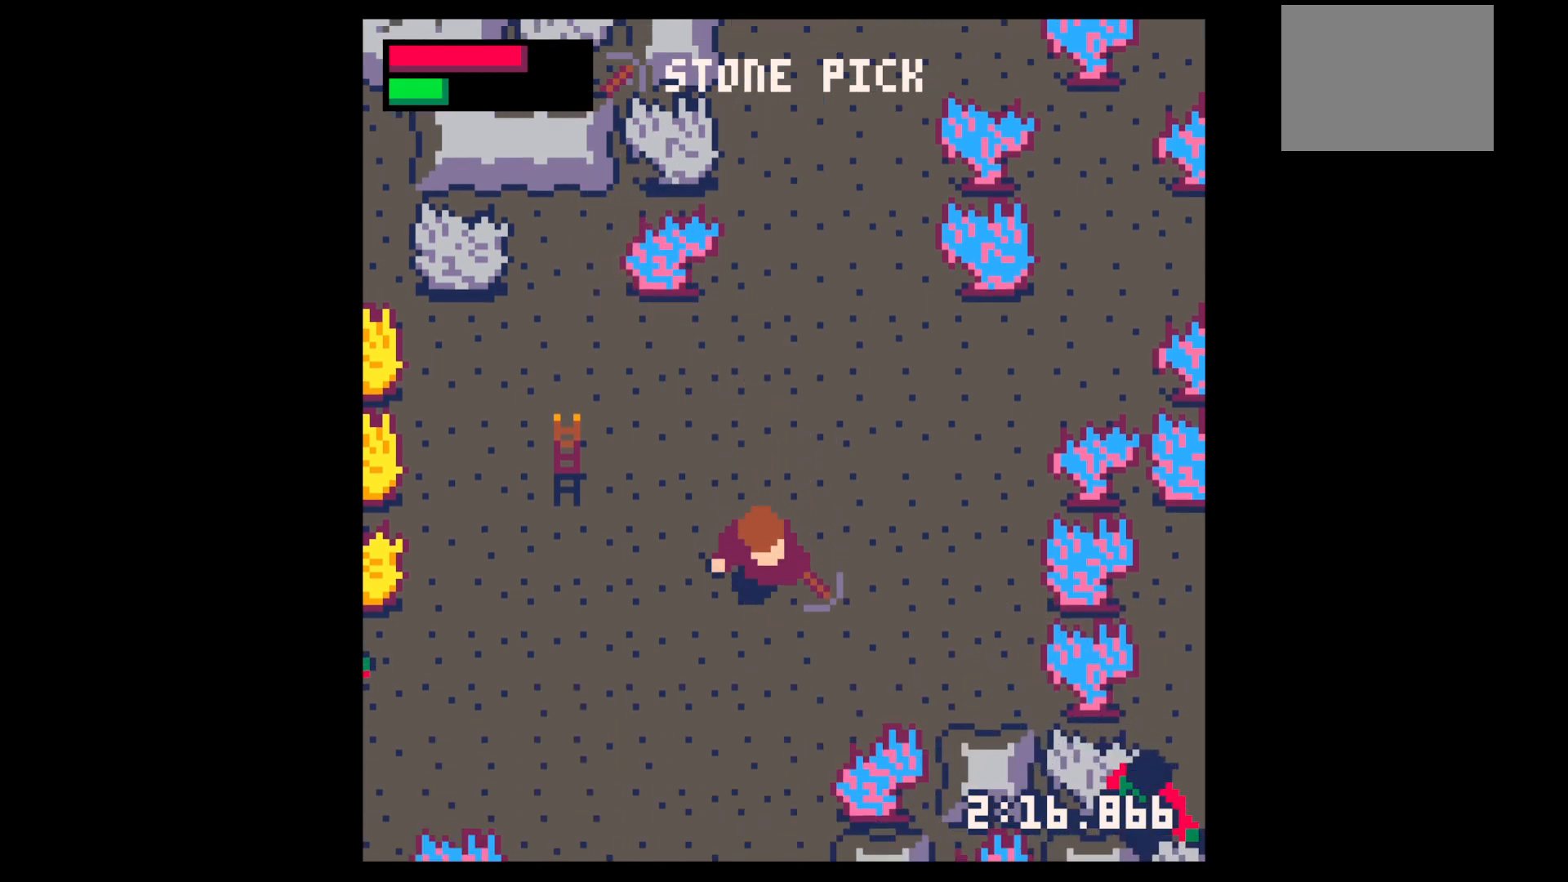
{"keys": ["down"], "events": []}
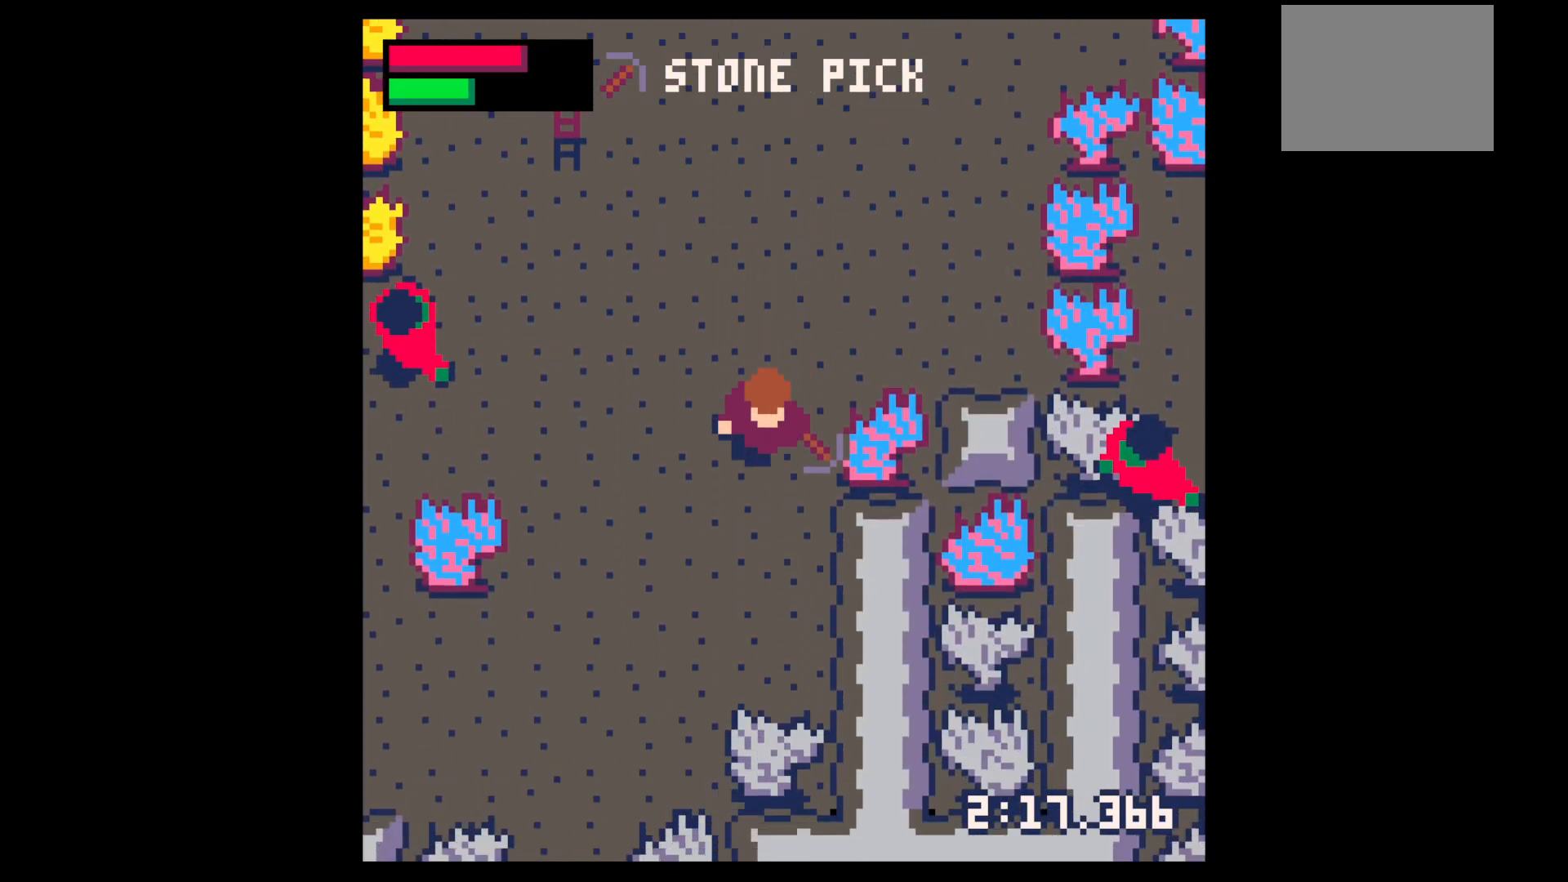
{"keys": ["left", "up"], "events": [[50, "down", "up"], [234, "left", "down"], [384, "up", "down"]]}
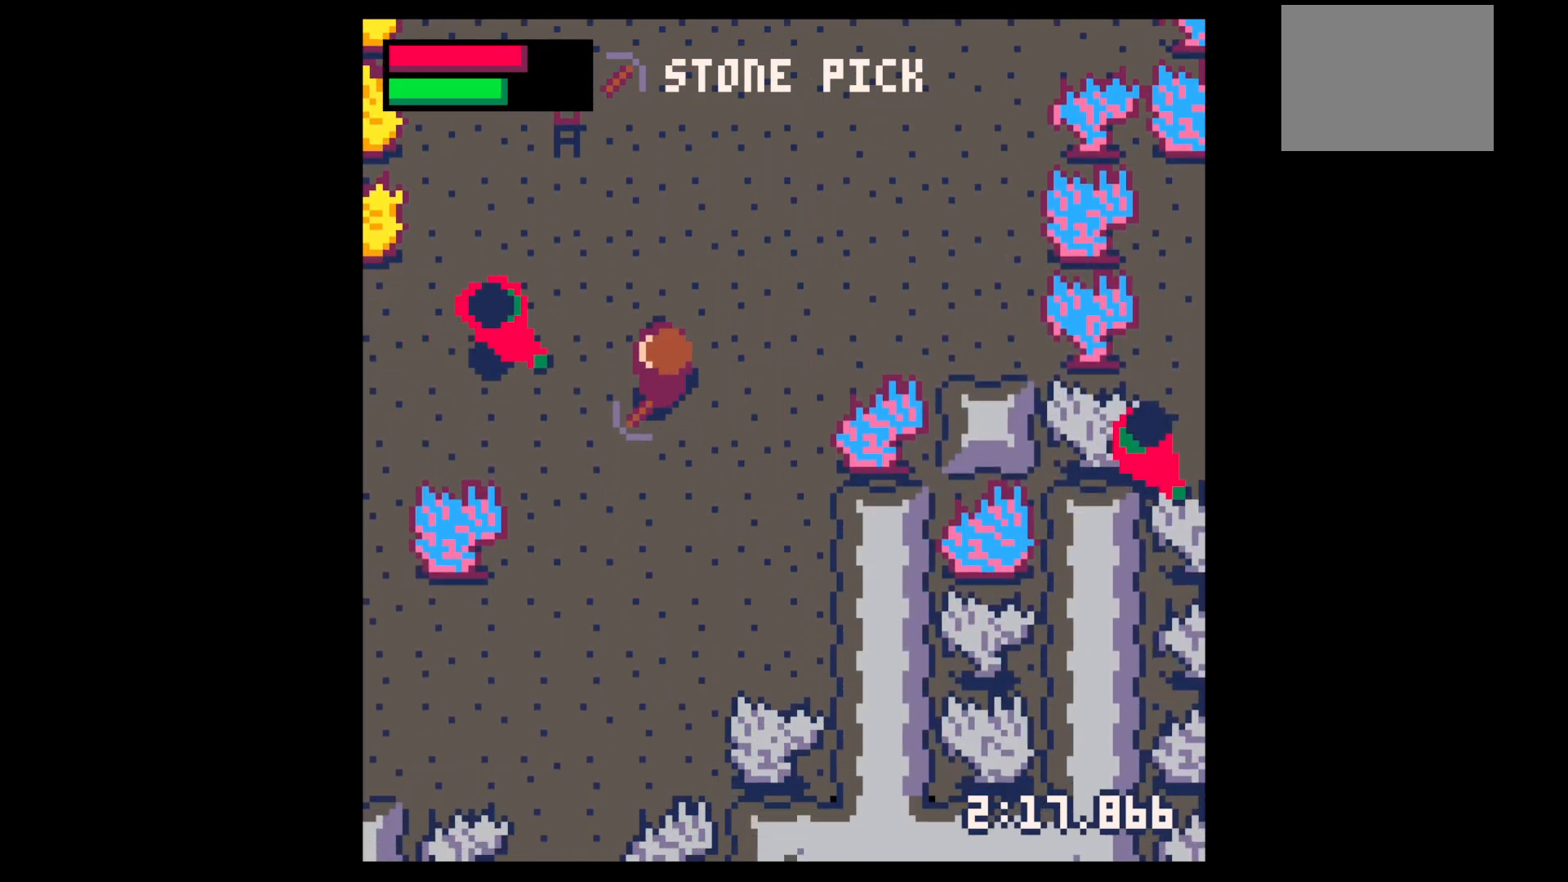
{"keys": [], "events": [[34, "up", "up"], [84, "left", "up"], [184, "z", "down"], [267, "down", "down"], [267, "z", "up"], [300, "down", "up"]]}
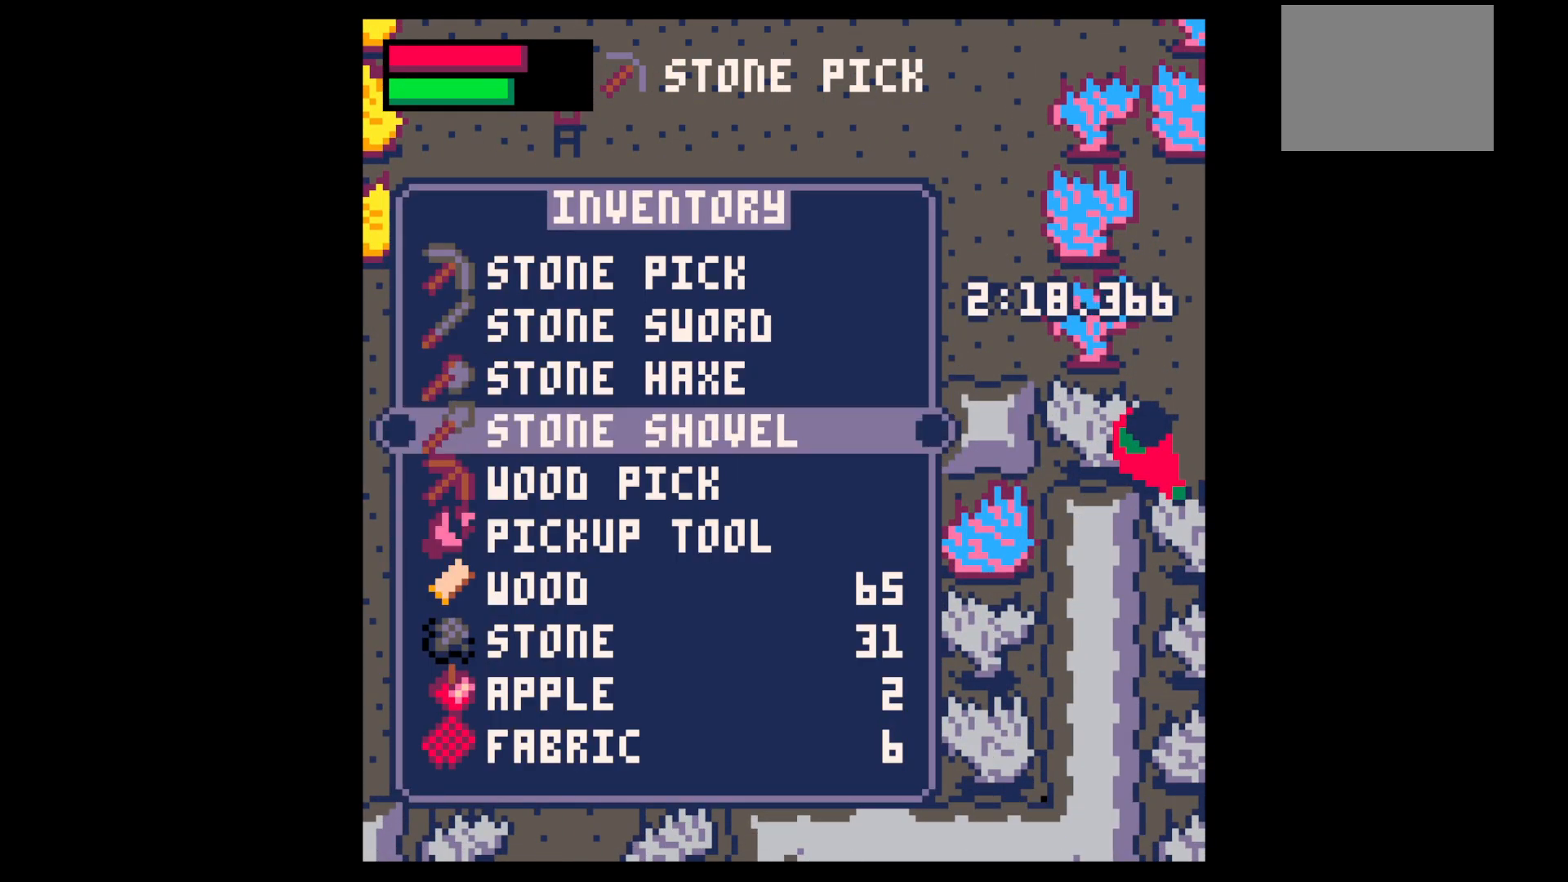
{"keys": ["left"], "events": [[84, "up", "down"], [134, "up", "up"], [184, "up", "down"], [317, "up", "up"], [367, "x", "down"], [450, "left", "down"], [450, "x", "up"]]}
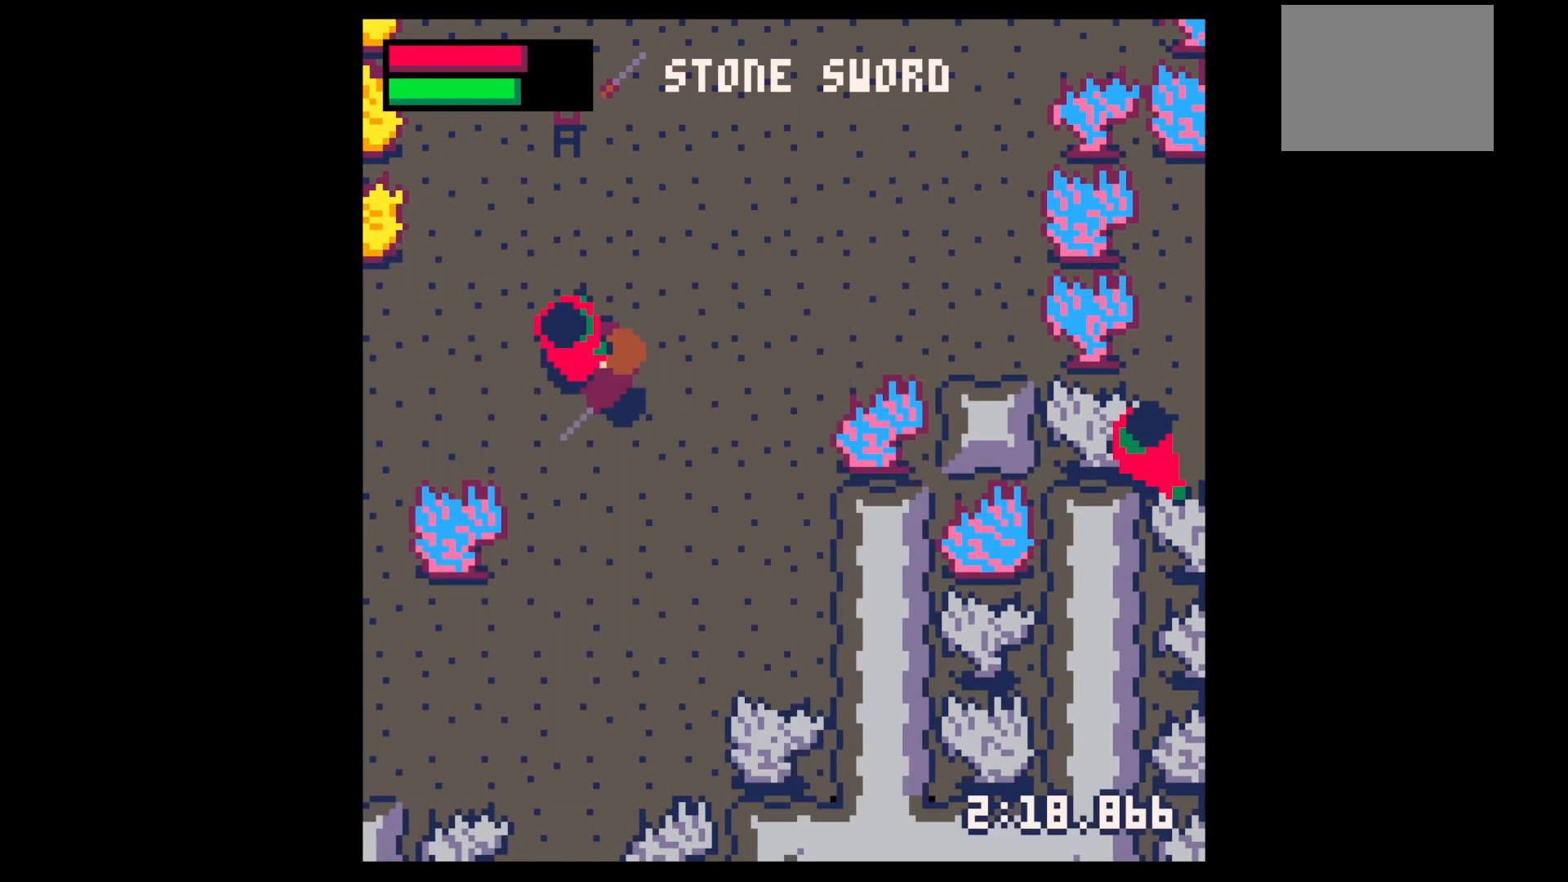
{"keys": [], "events": [[50, "left", "up"], [50, "x", "down"], [150, "x", "up"], [250, "x", "down"], [334, "left", "down"], [334, "up", "down"], [384, "x", "up"], [434, "left", "up"], [434, "up", "up"]]}
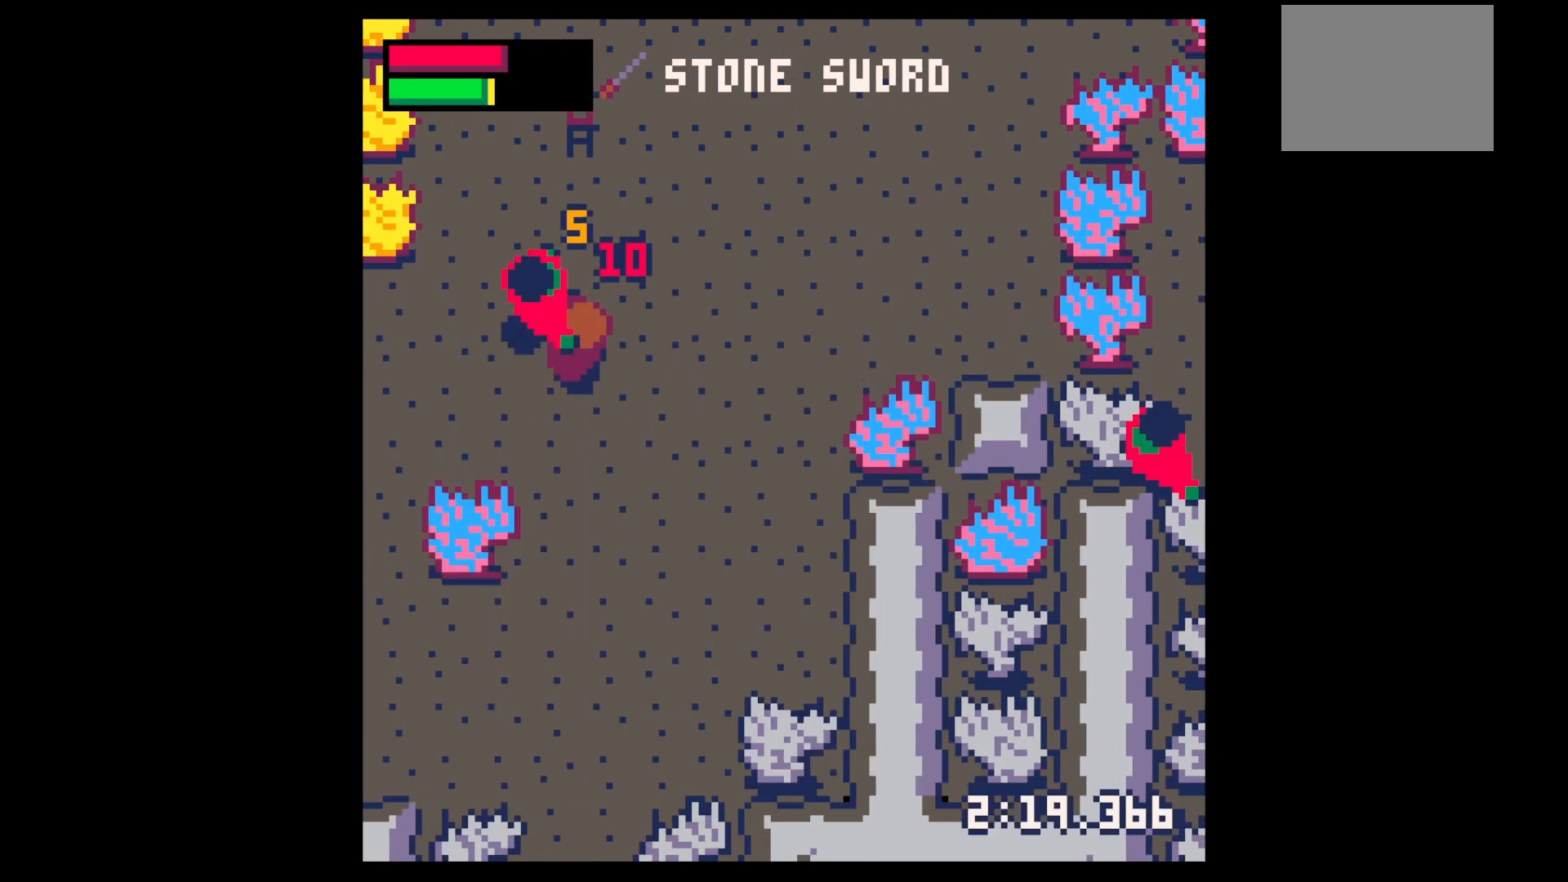
{"keys": ["x"], "events": [[17, "x", "down"], [167, "x", "up"], [400, "left", "down"], [400, "up", "down"], [500, "left", "up"], [500, "up", "up"], [500, "x", "down"]]}
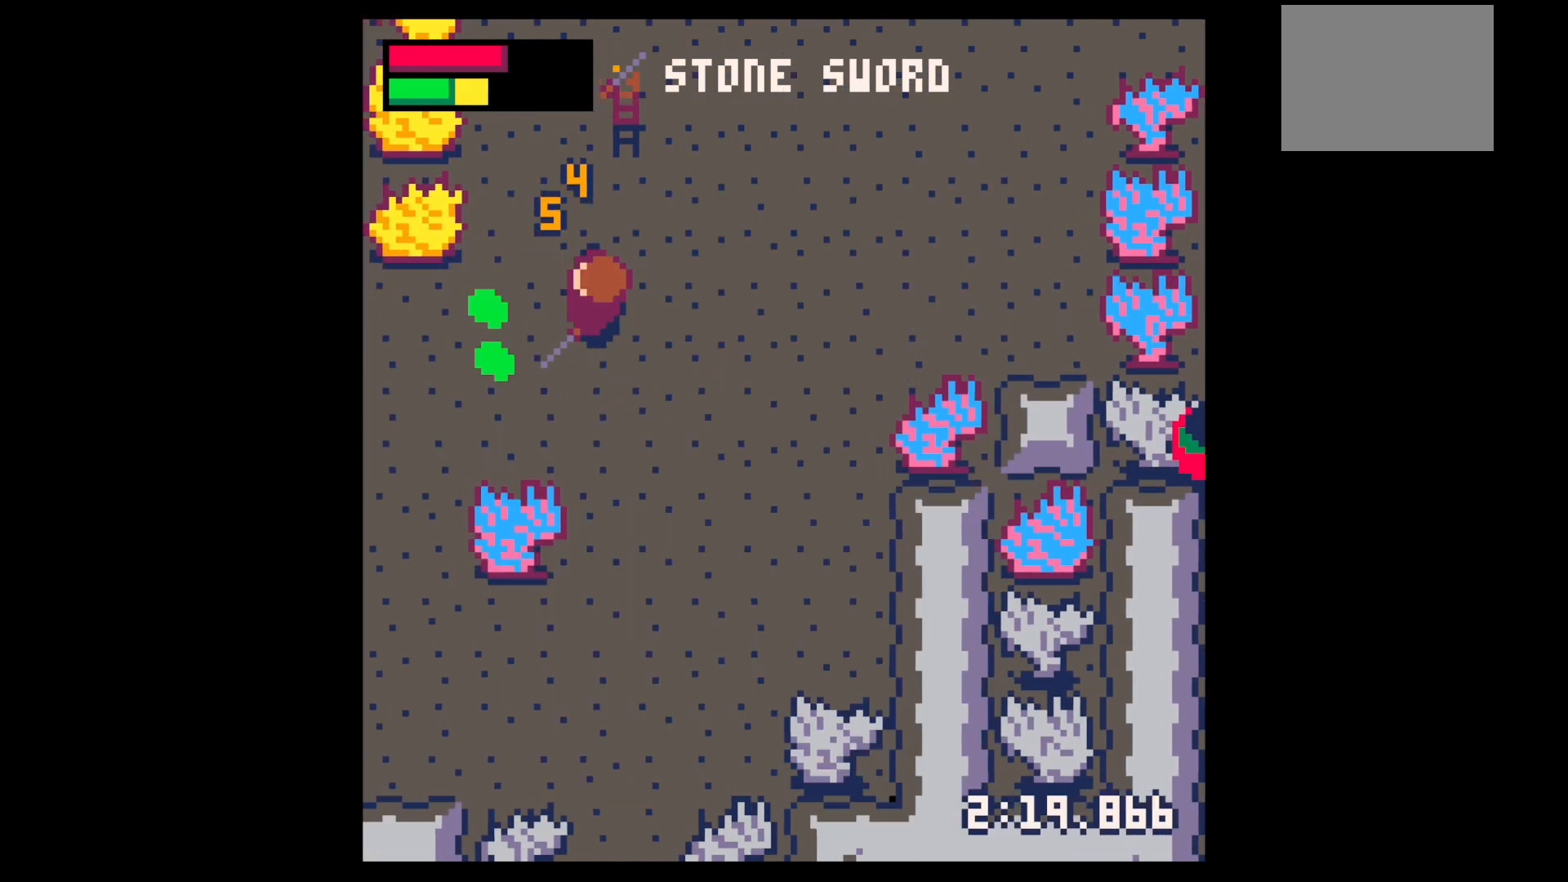
{"keys": ["left"], "events": [[134, "x", "up"], [267, "left", "down"], [267, "up", "down"], [367, "up", "up"]]}
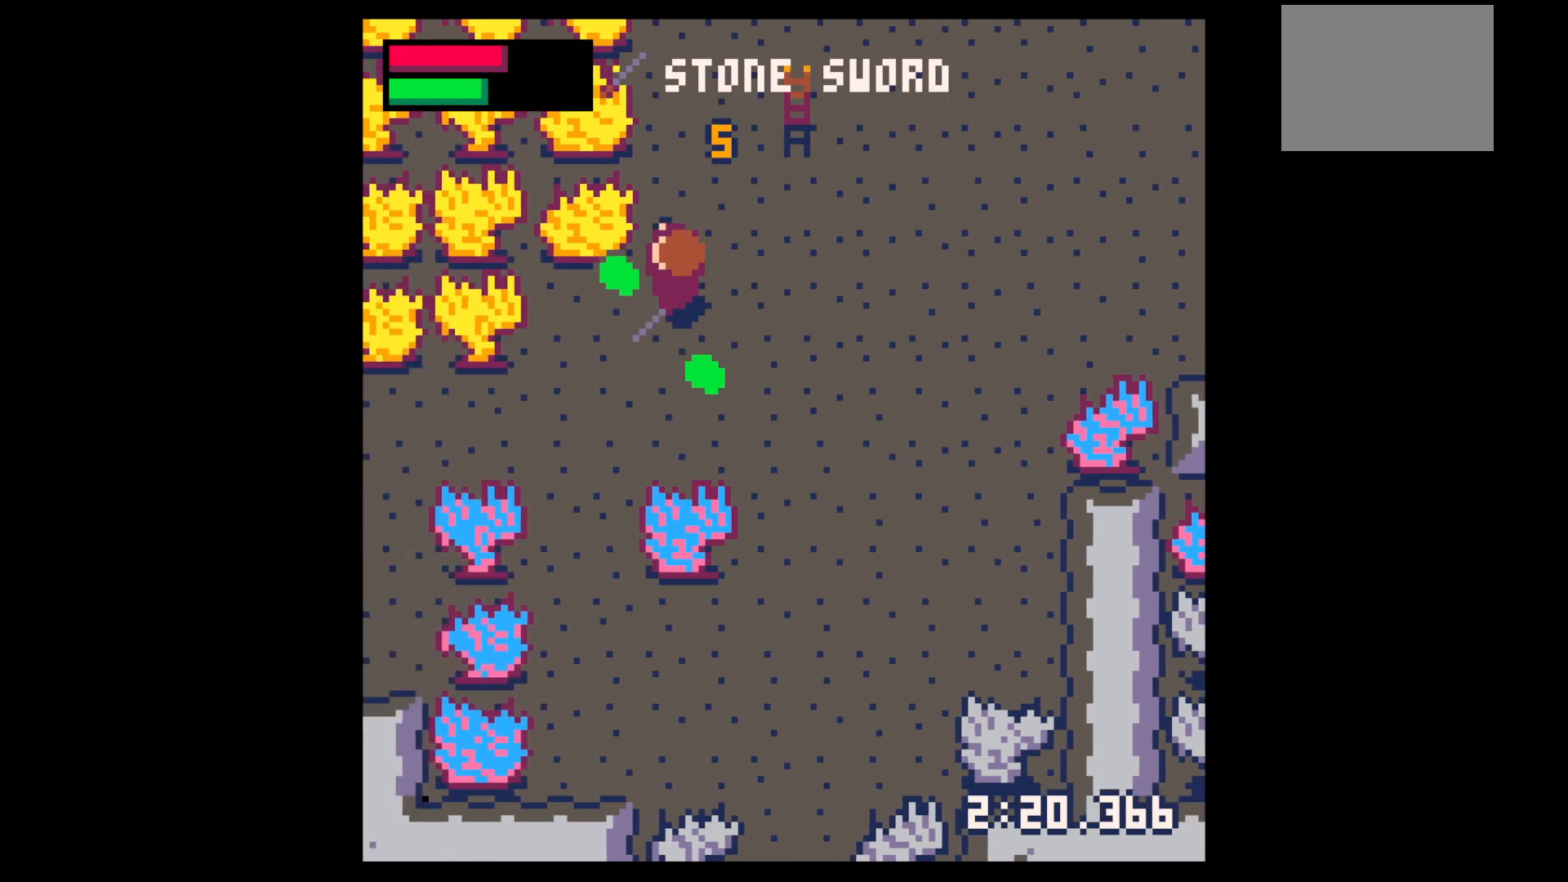
{"keys": ["down", "right"], "events": [[250, "down", "down"], [250, "right", "down"], [300, "left", "up"]]}